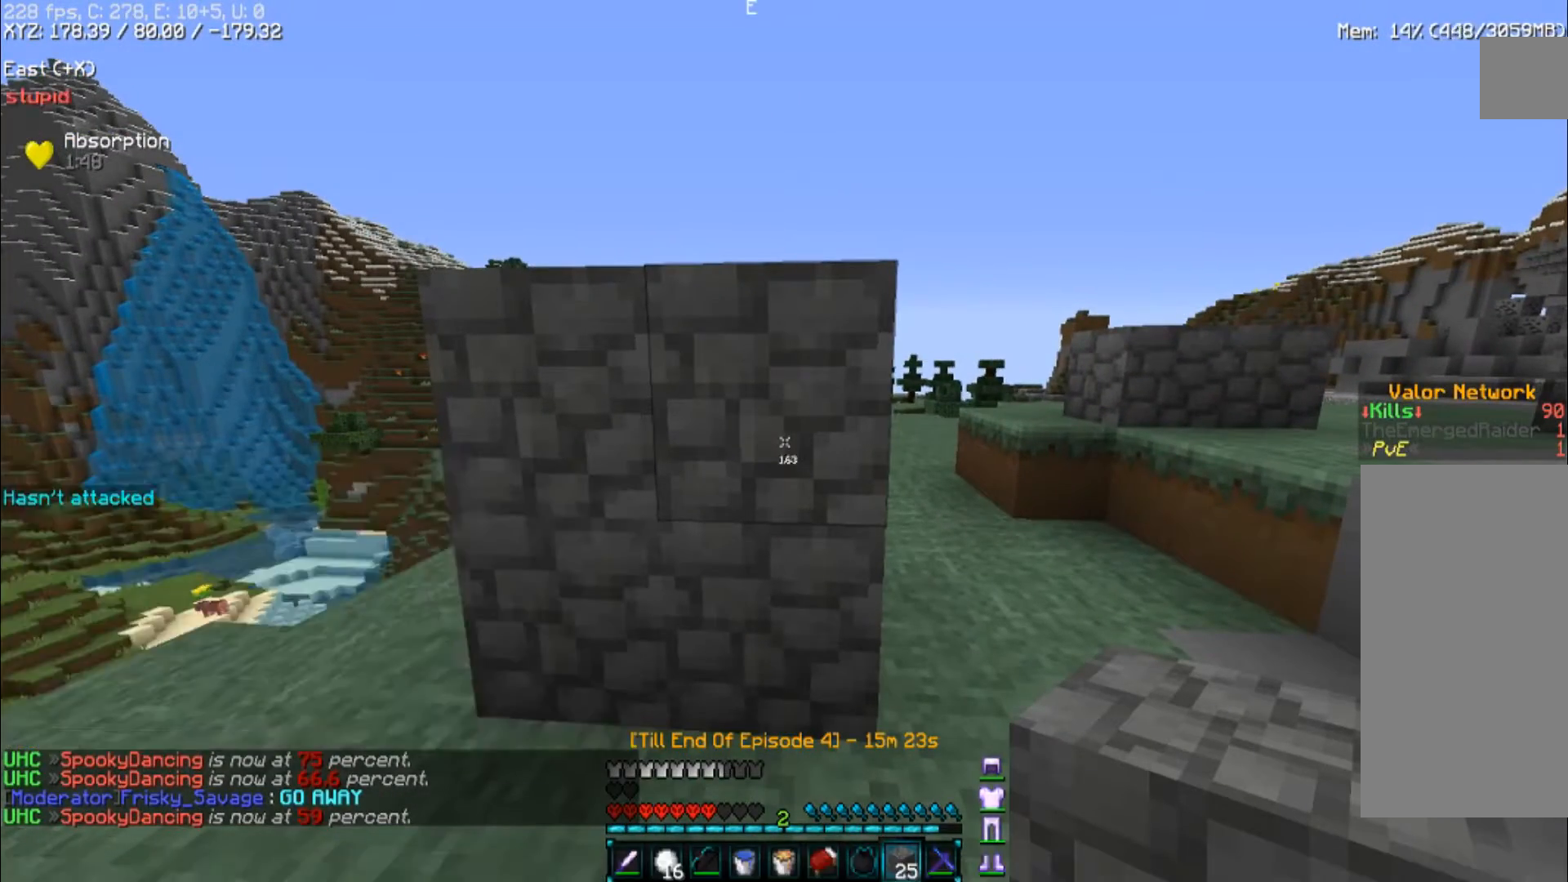
Gameplay with keyboard and mouse; each line is a JSON object with the keys and mouse buttons held at the frame after it. "events" lists presses ("down") and releases ("up") of "a", "d", "s", "space", "w", "mouse_left" and "mouse_right" between this image and that frame as [ms after this image, input, new state], when the widget could be followed in between. "mouse_left", "mouse_right" = the "left", "right" buttons of the "mouse" list. No other keys are recorded. Fast repeated clicks can show as one long hold. Mouse movement is not recorded.
{"keys": ["w"], "mouse": [], "events": [[133, "w", "down"], [200, "a", "down"], [333, "a", "up"]]}
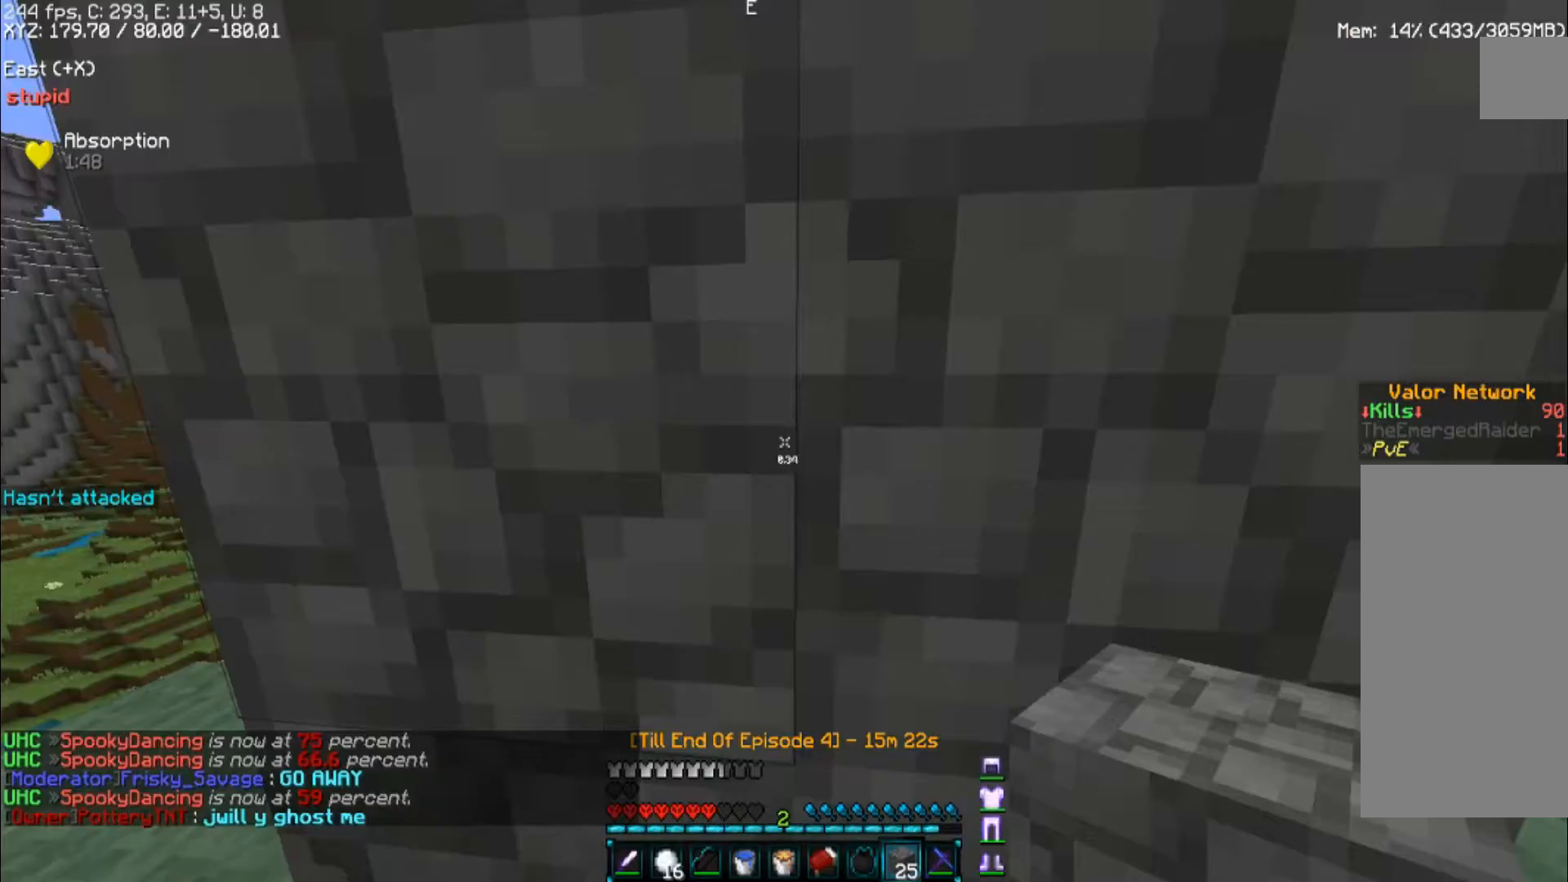
{"keys": [], "mouse": ["right"], "events": [[267, "mouse_right", "down"], [500, "w", "up"]]}
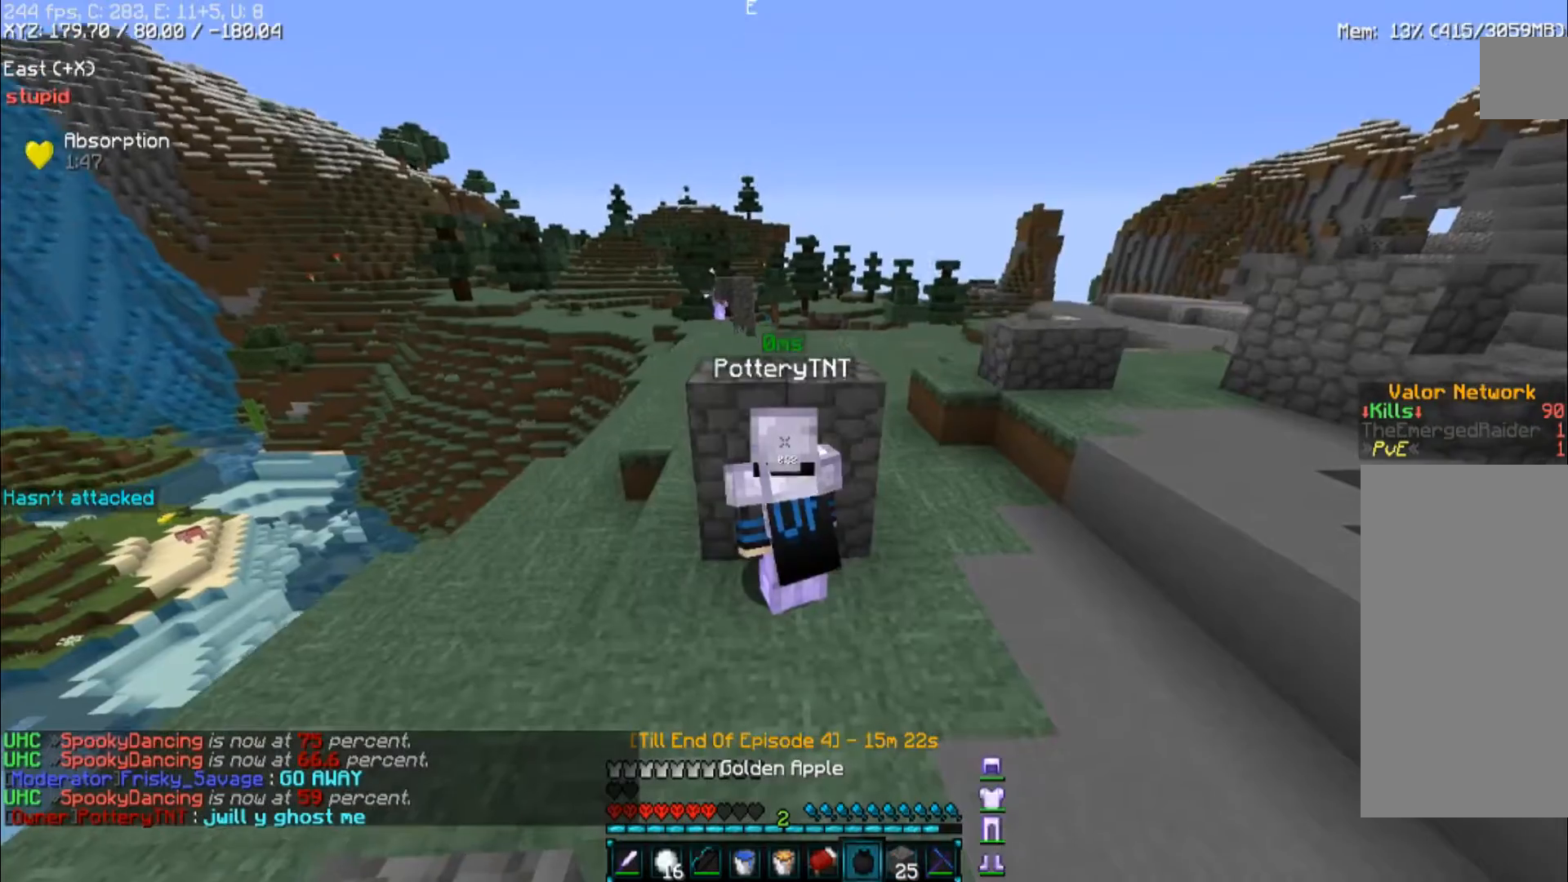
{"keys": [], "mouse": ["right"], "events": []}
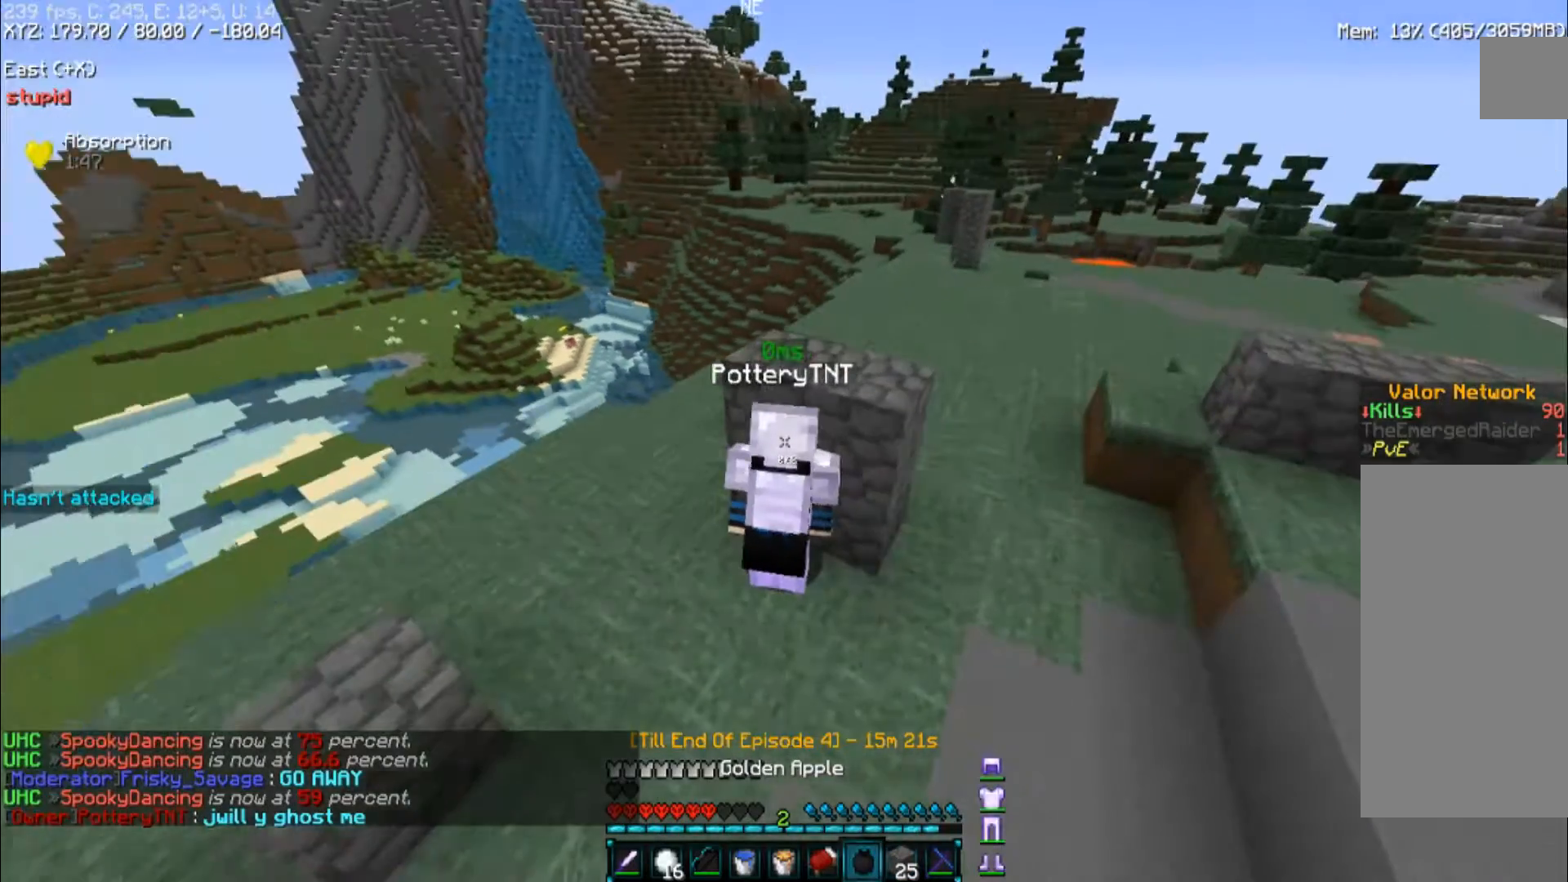
{"keys": [], "mouse": ["right"], "events": []}
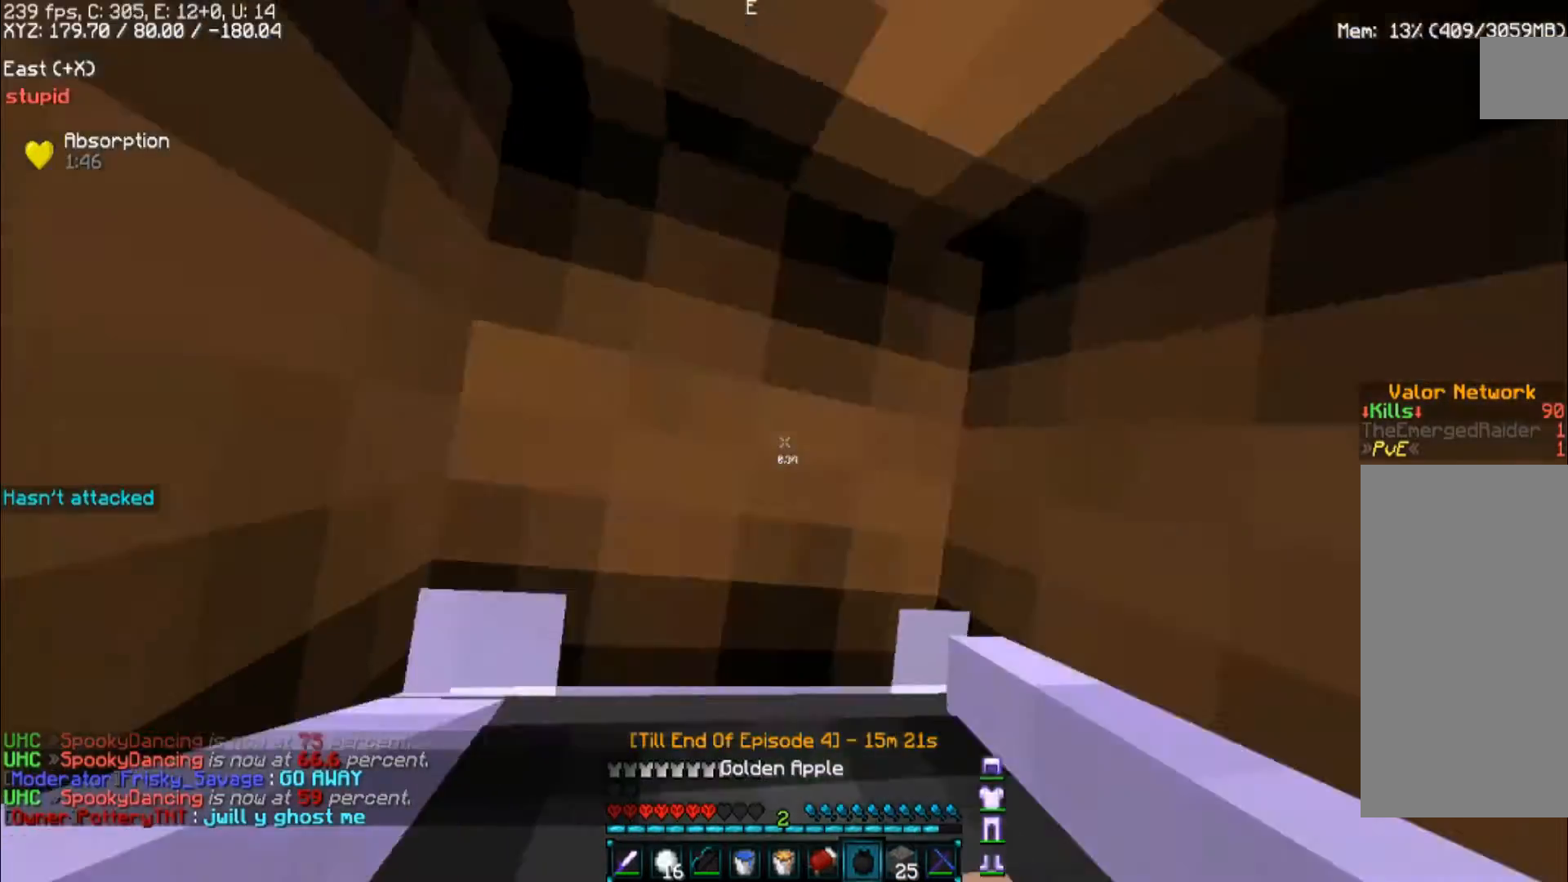
{"keys": [], "mouse": ["right"], "events": []}
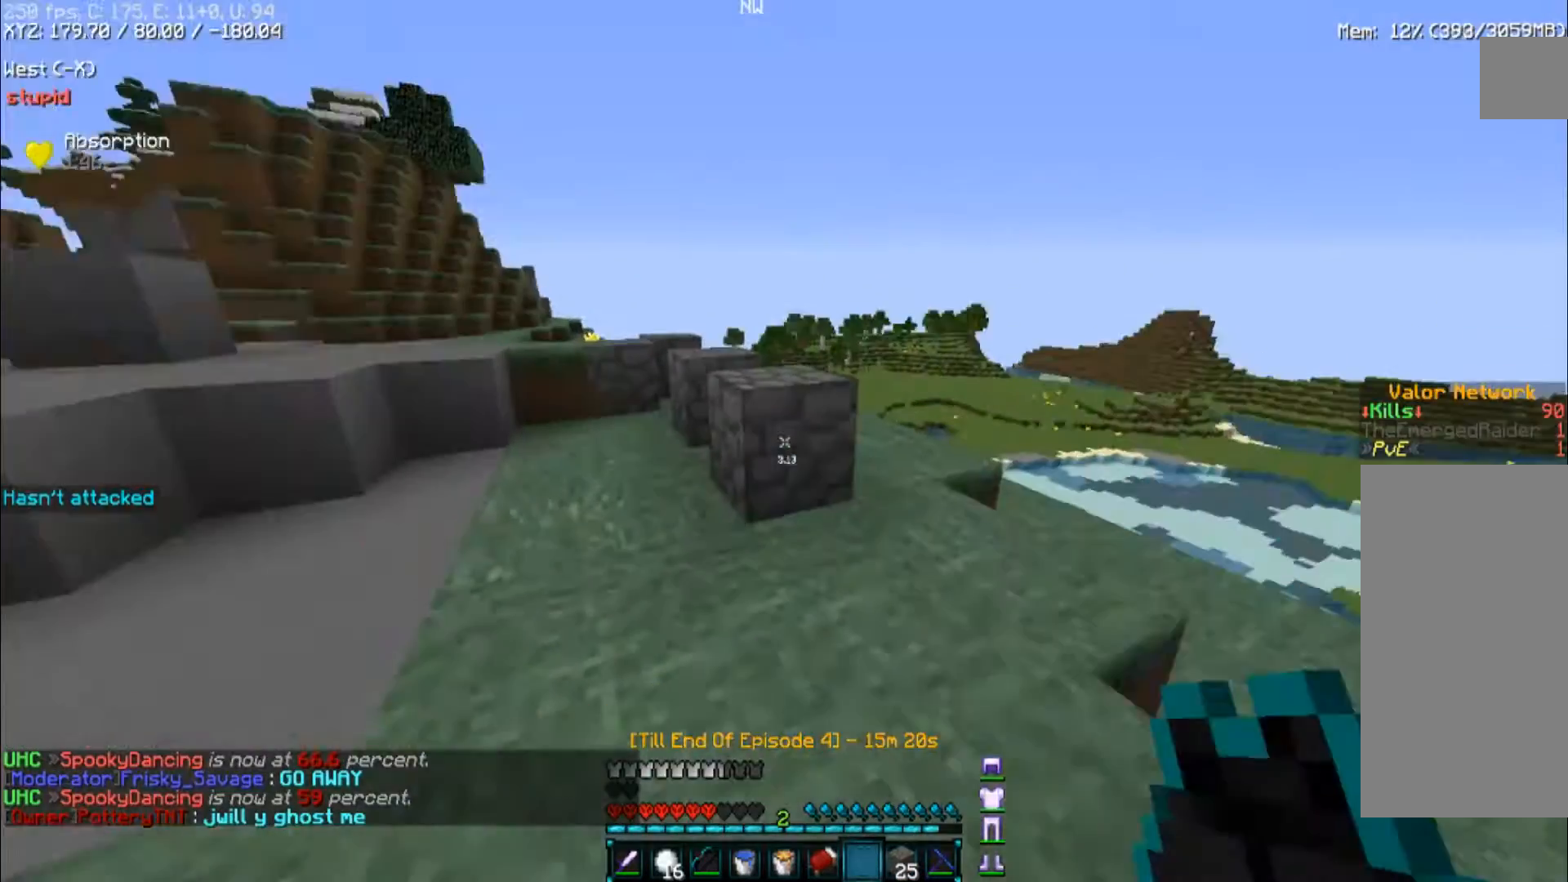
{"keys": ["w"], "mouse": [], "events": [[267, "mouse_right", "up"], [333, "w", "down"]]}
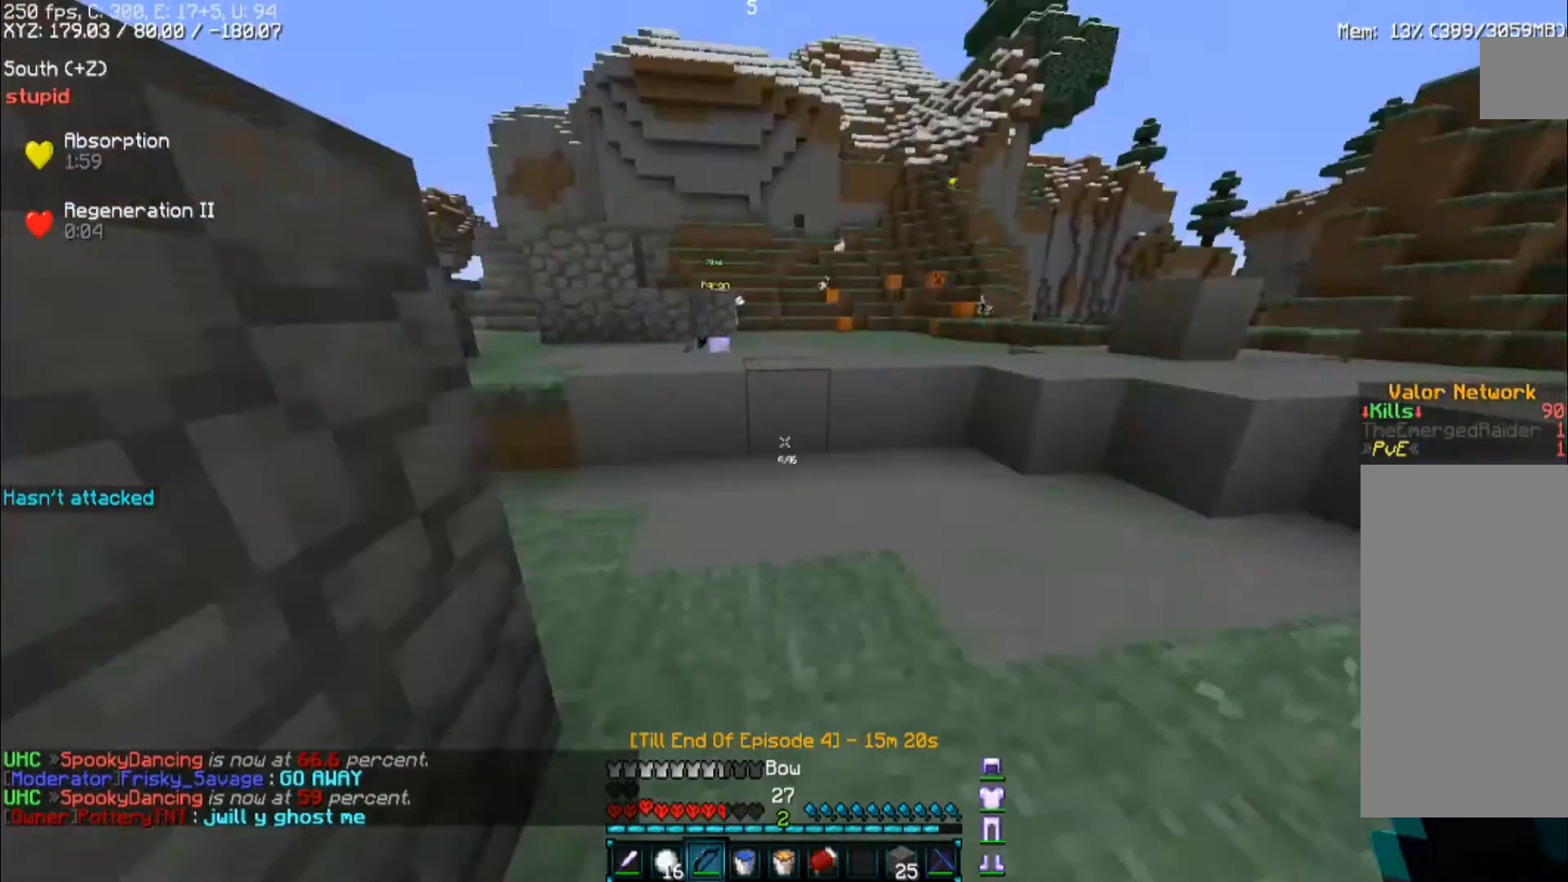
{"keys": ["d"], "mouse": ["right"], "events": [[167, "d", "down"], [200, "w", "up"], [267, "mouse_right", "down"], [267, "w", "down"], [367, "w", "up"]]}
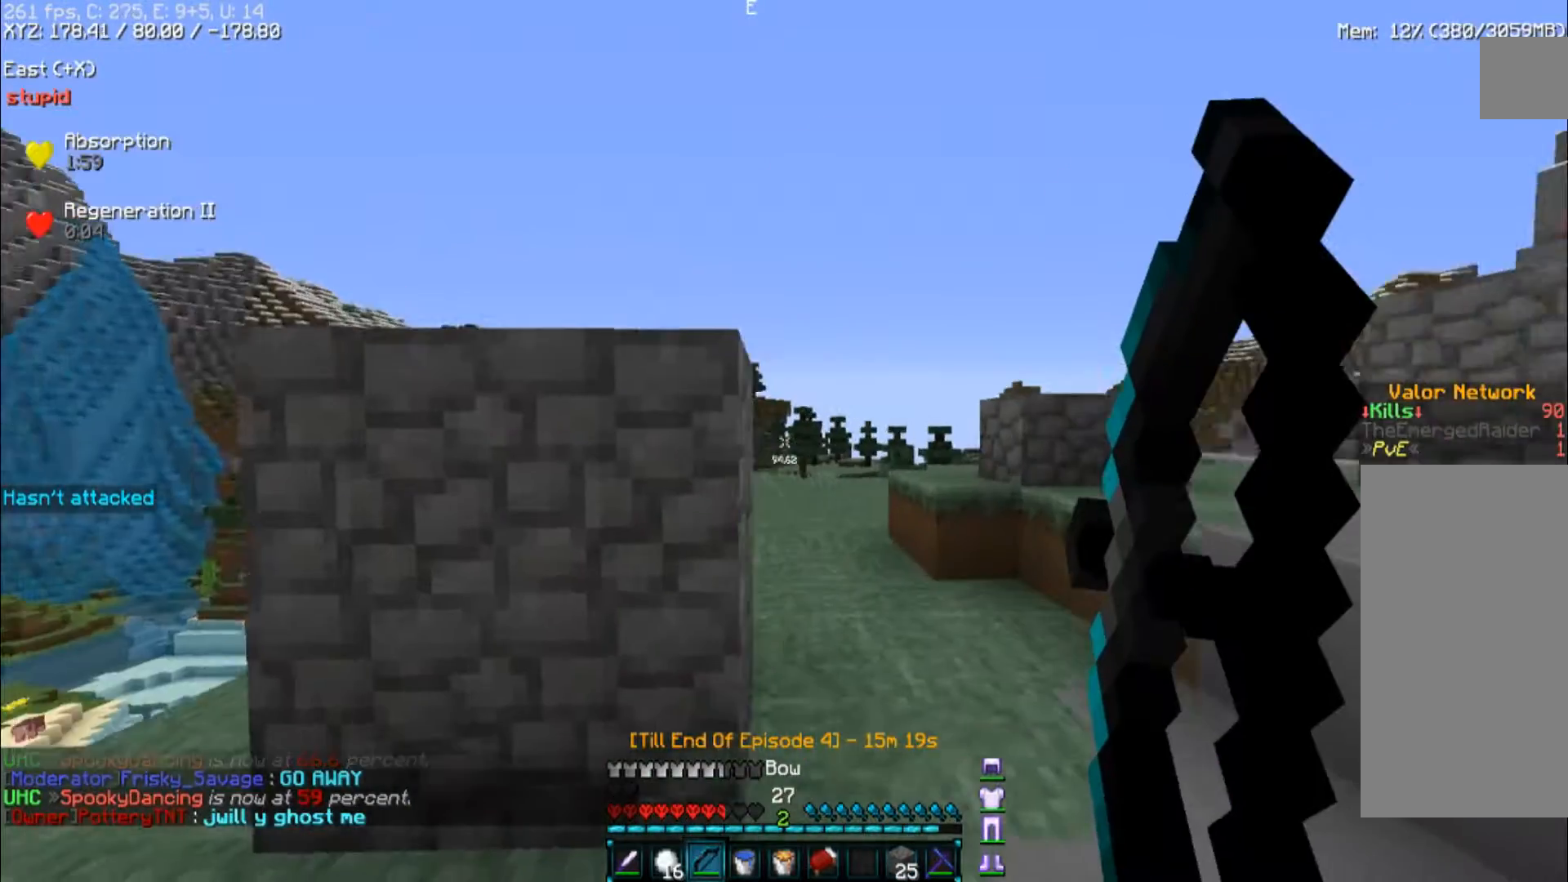
{"keys": ["d"], "mouse": ["right"], "events": []}
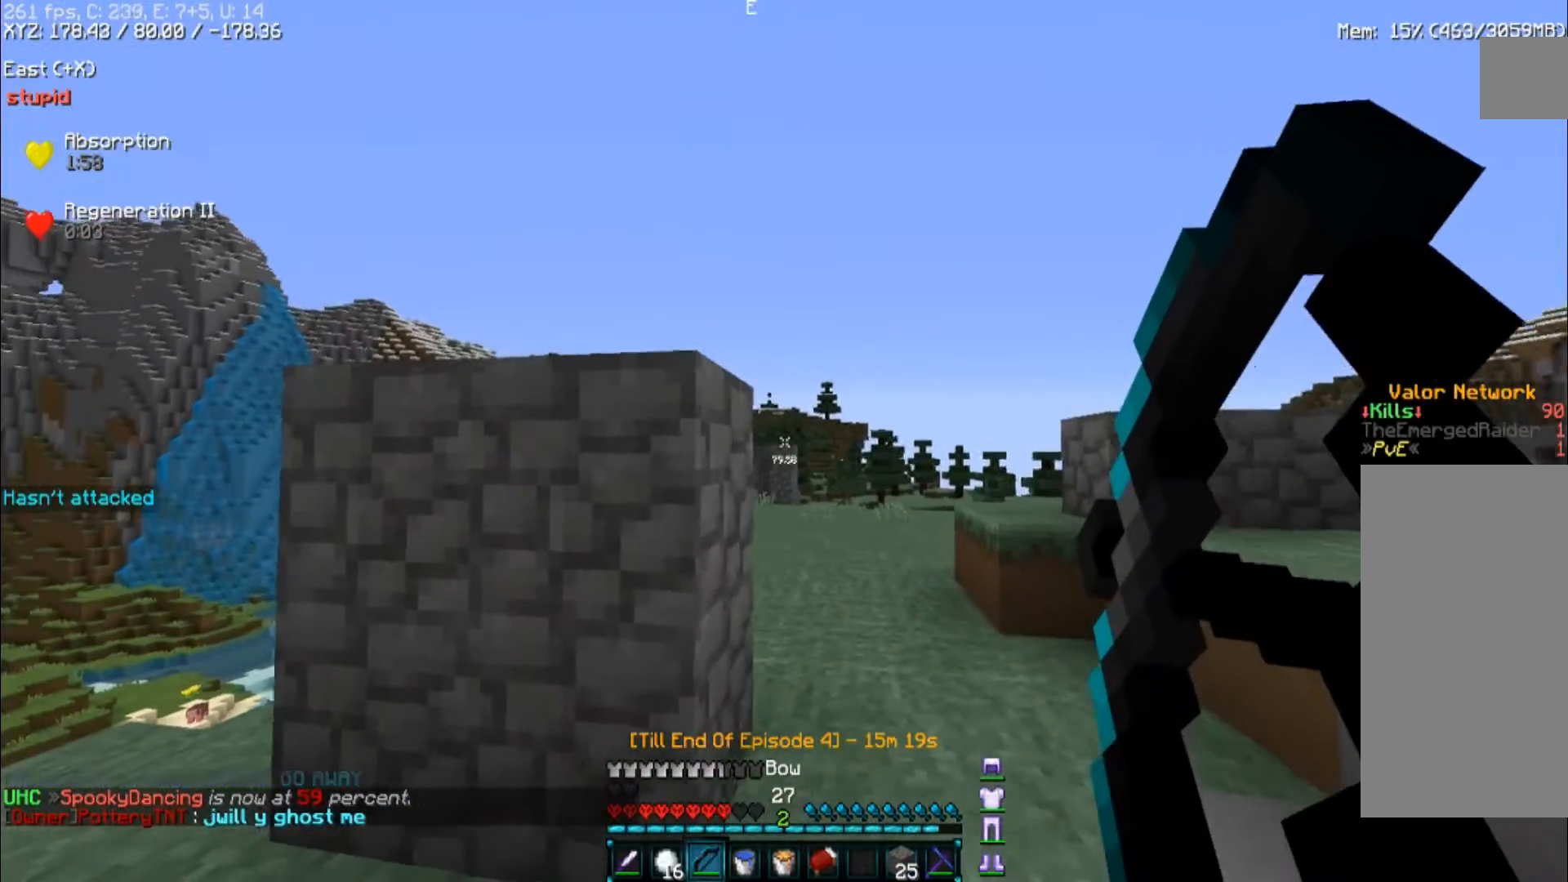
{"keys": ["d"], "mouse": ["right"], "events": []}
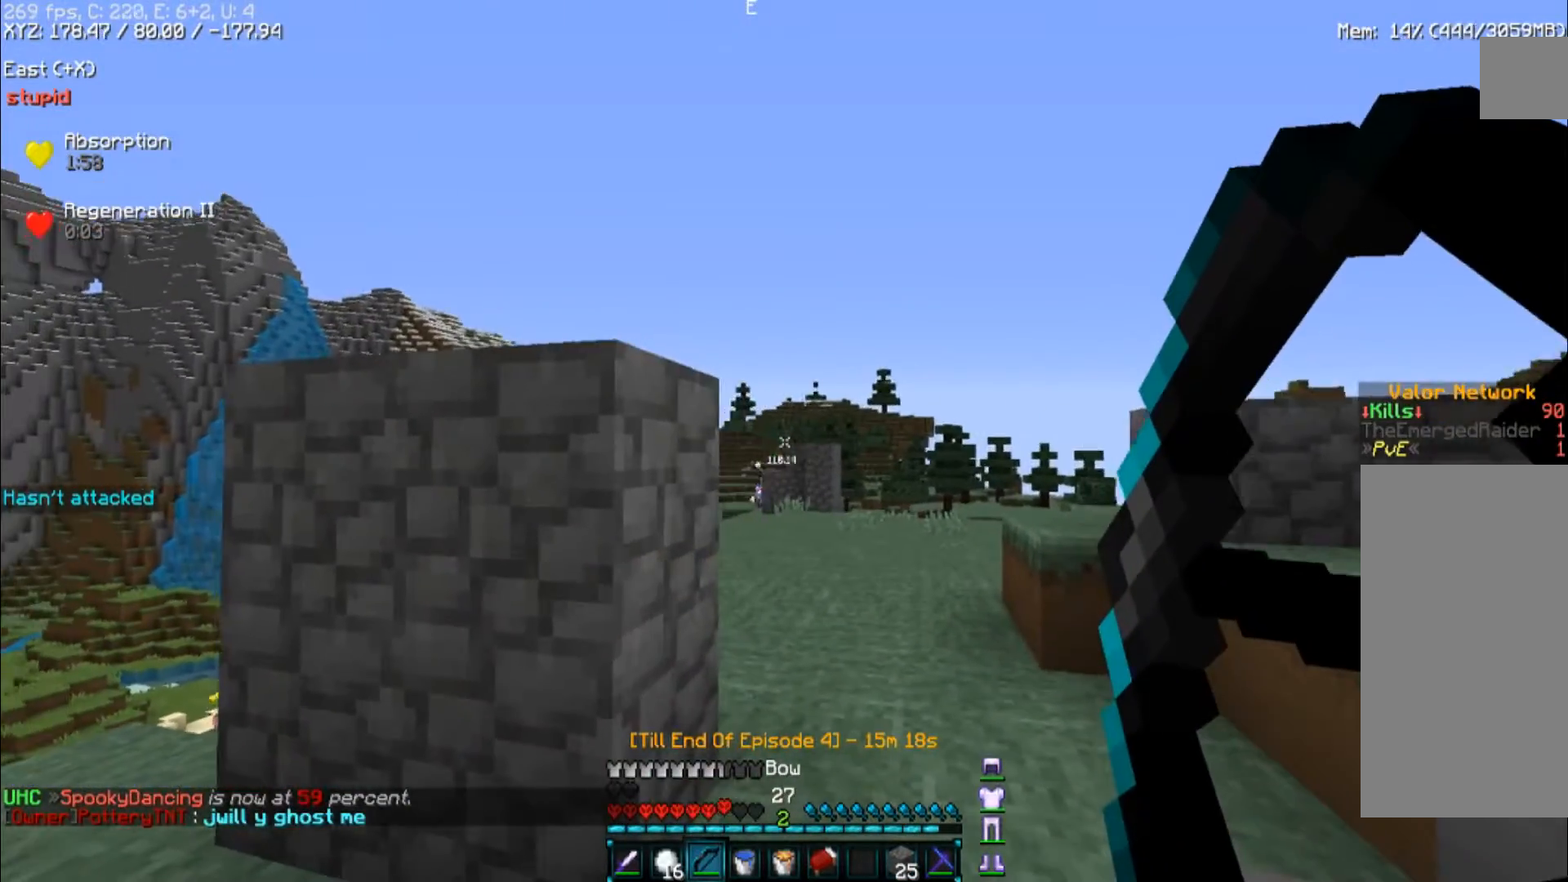
{"keys": ["a"], "mouse": [], "events": [[33, "d", "up"], [67, "space", "down"], [100, "a", "down"], [233, "mouse_right", "up"], [233, "space", "up"]]}
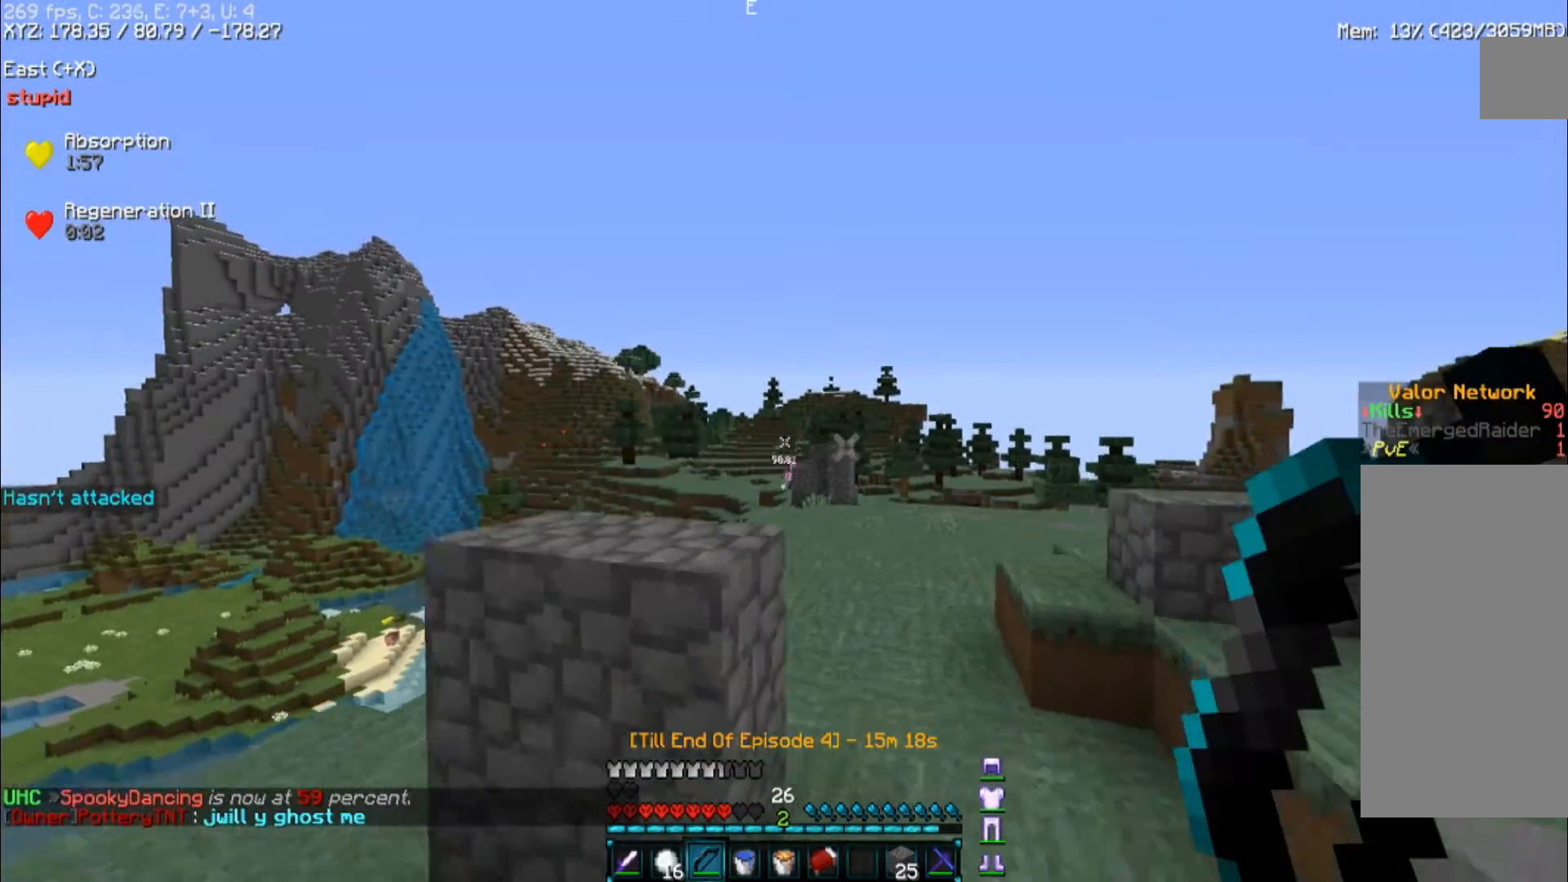
{"keys": ["a", "w"], "mouse": ["right"], "events": [[233, "mouse_left", "down"], [267, "mouse_right", "down"], [300, "w", "down"], [400, "mouse_left", "up"]]}
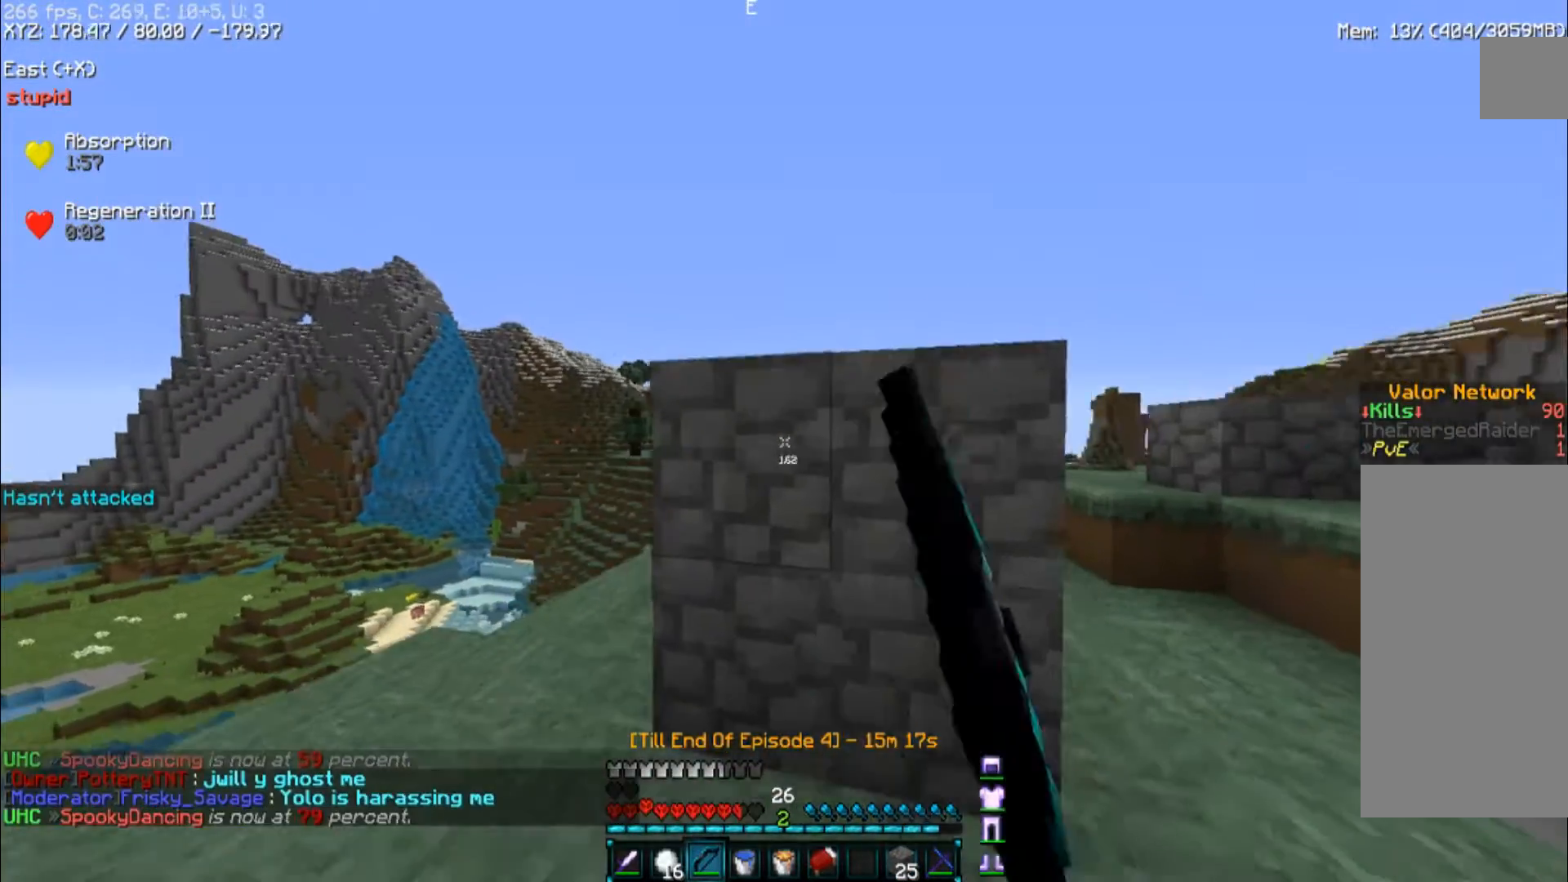
{"keys": ["a"], "mouse": ["right"], "events": [[467, "w", "up"]]}
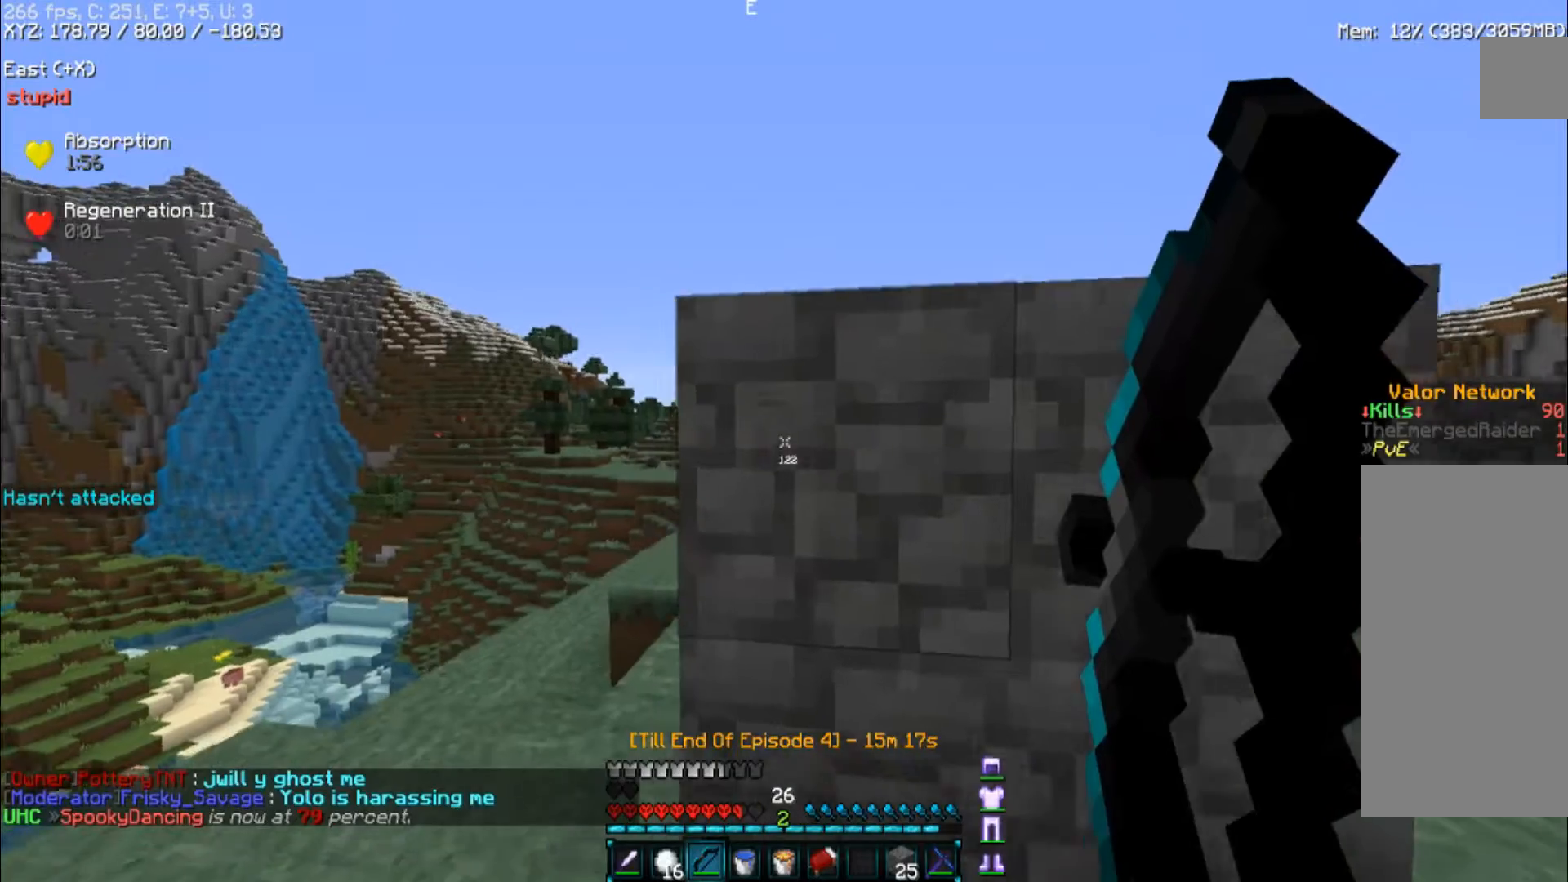
{"keys": ["a"], "mouse": [], "events": [[267, "space", "down"], [400, "space", "up"], [500, "mouse_right", "up"]]}
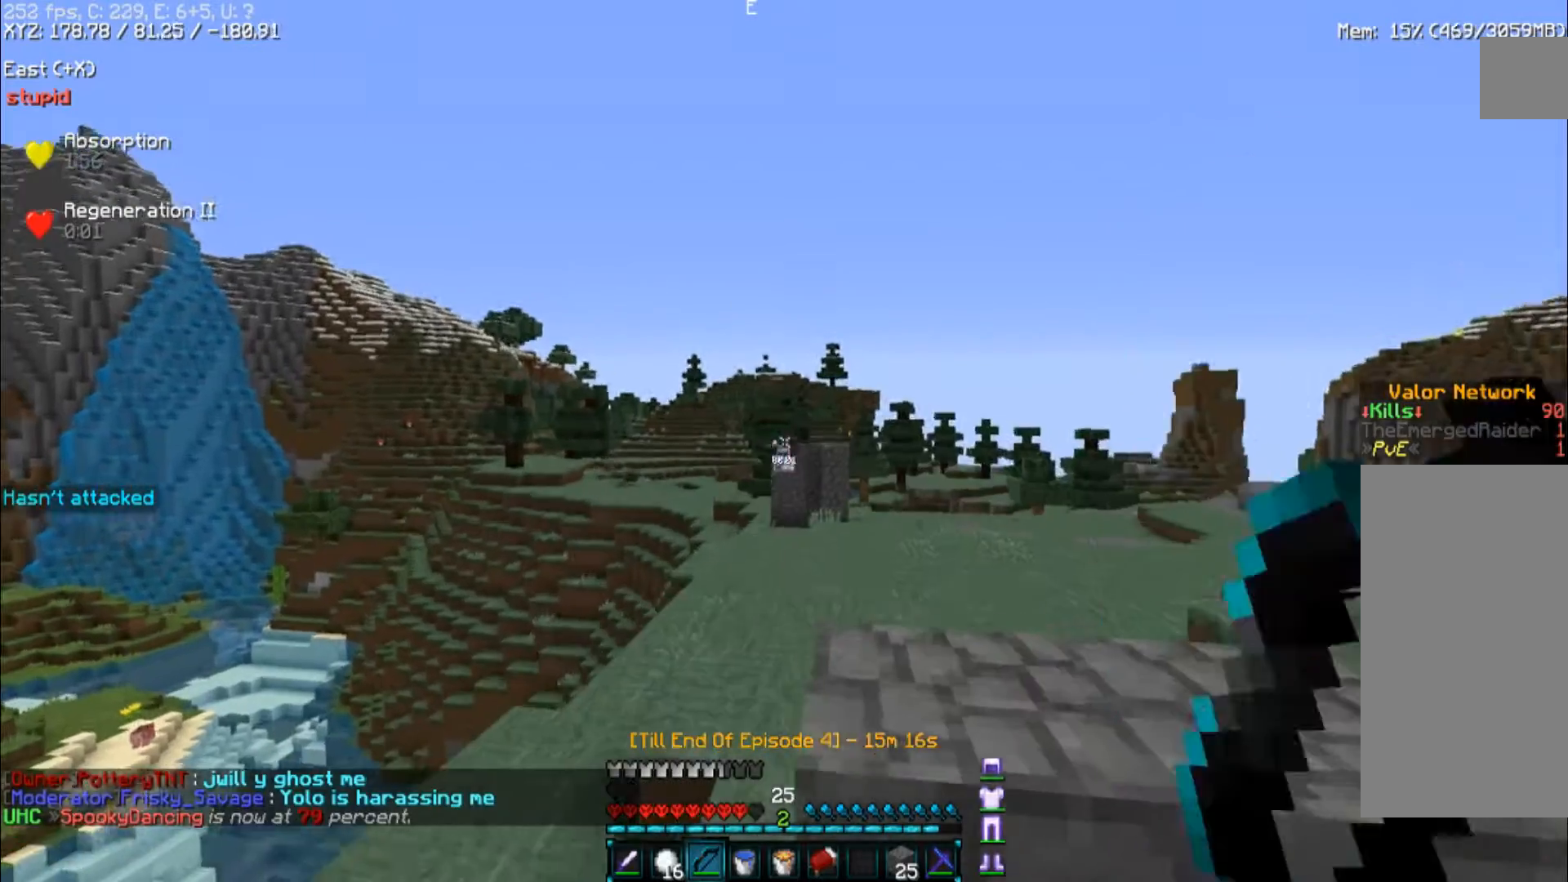
{"keys": ["a"], "mouse": ["right"], "events": [[133, "mouse_left", "down"], [233, "mouse_right", "down"], [367, "mouse_left", "up"]]}
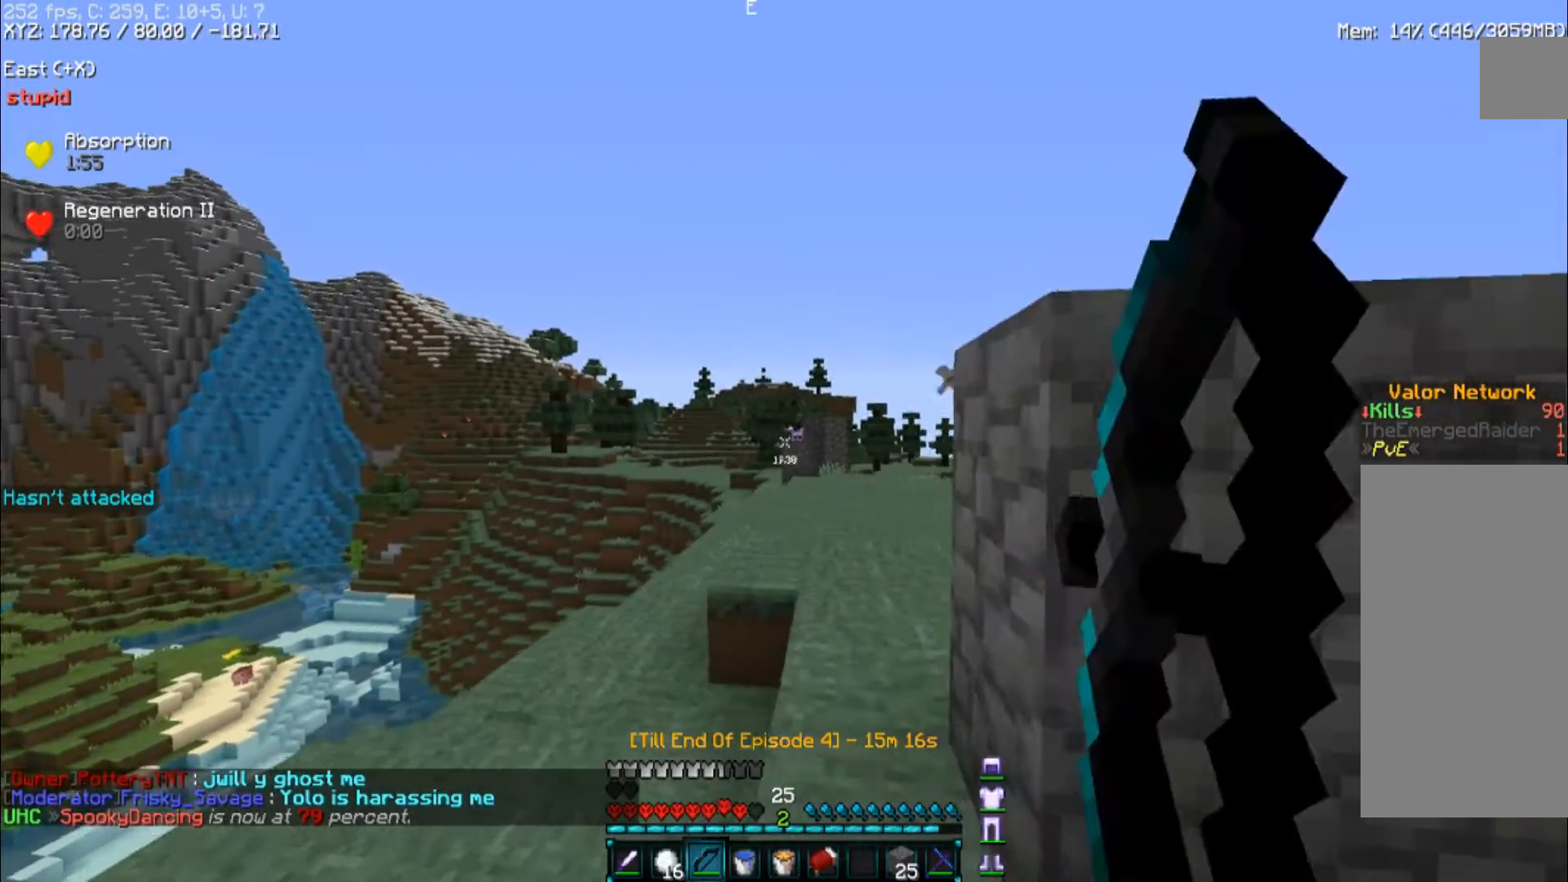
{"keys": ["d"], "mouse": [], "events": [[233, "a", "up"], [267, "d", "down"], [500, "mouse_right", "up"]]}
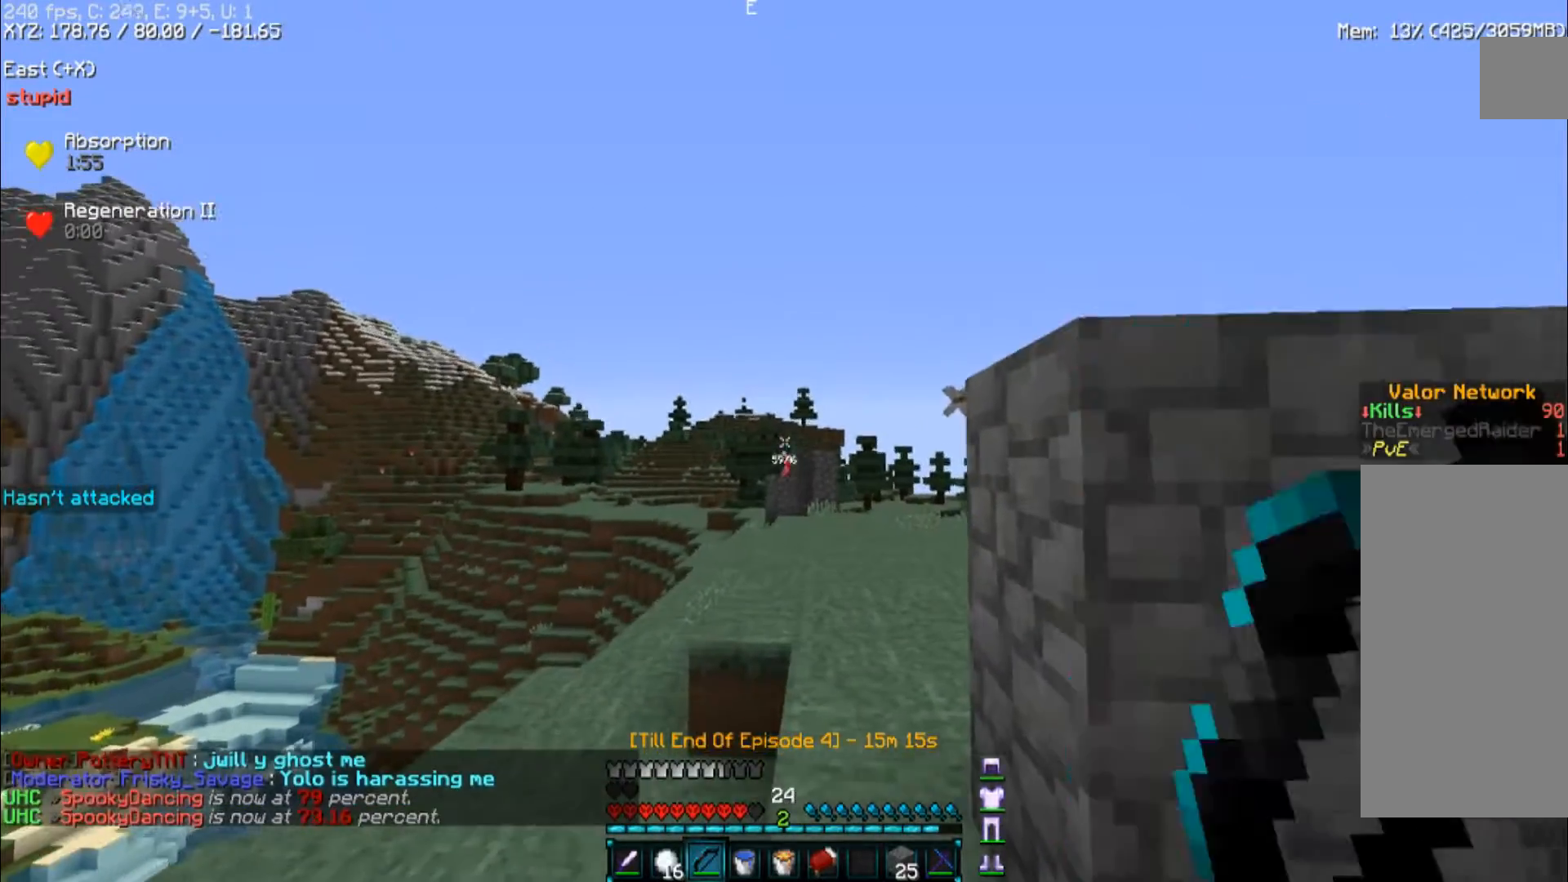
{"keys": ["d", "w"], "mouse": ["right"], "events": [[200, "space", "down"], [267, "w", "down"], [300, "space", "up"], [467, "mouse_right", "down"]]}
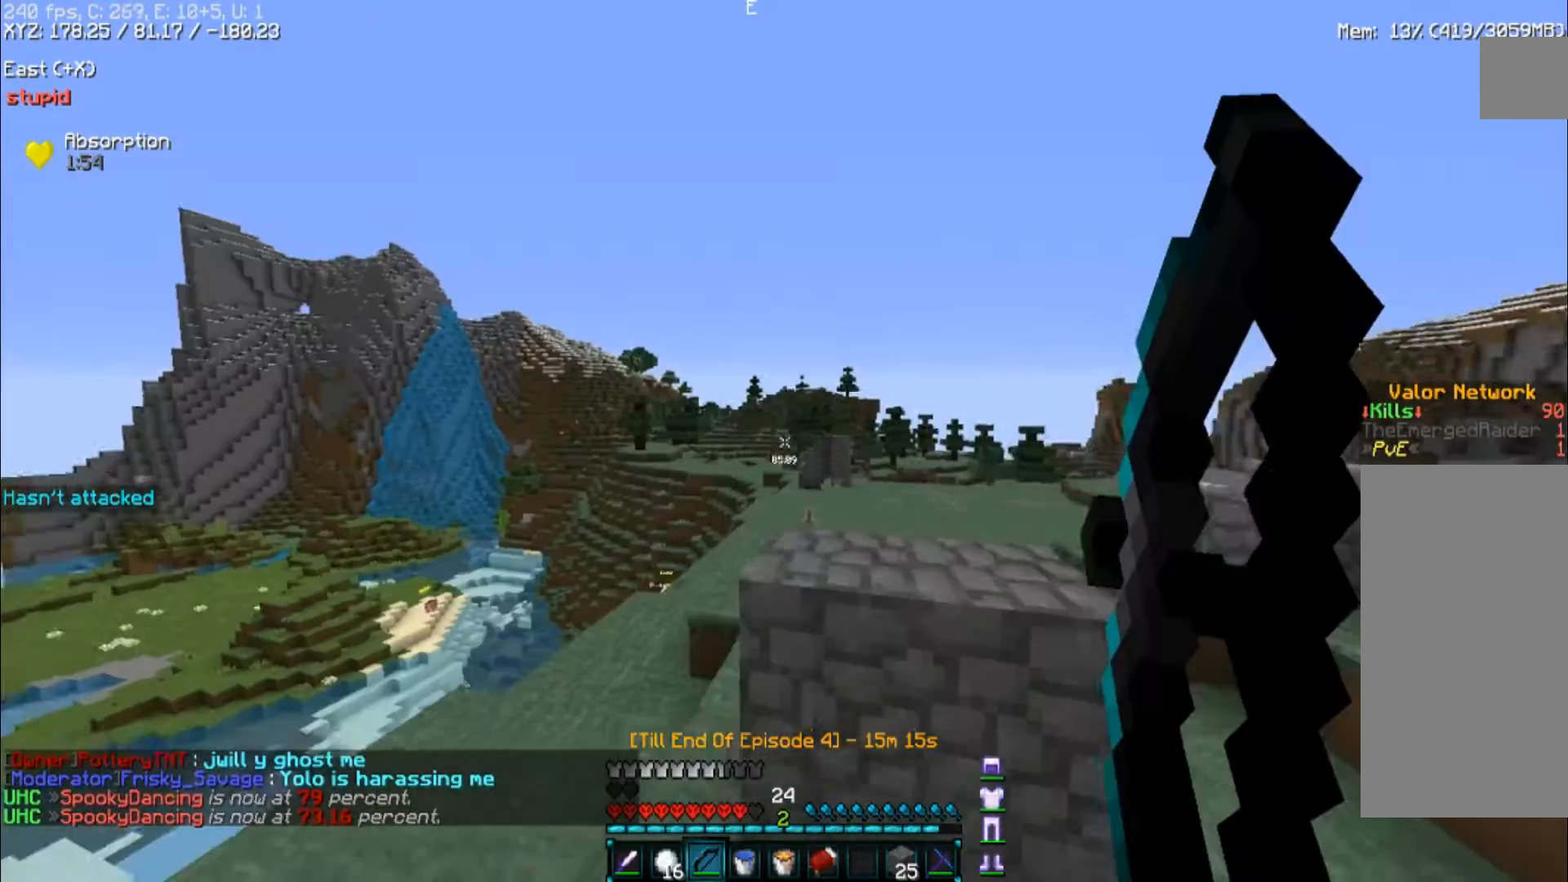
{"keys": ["d", "w"], "mouse": ["right"], "events": []}
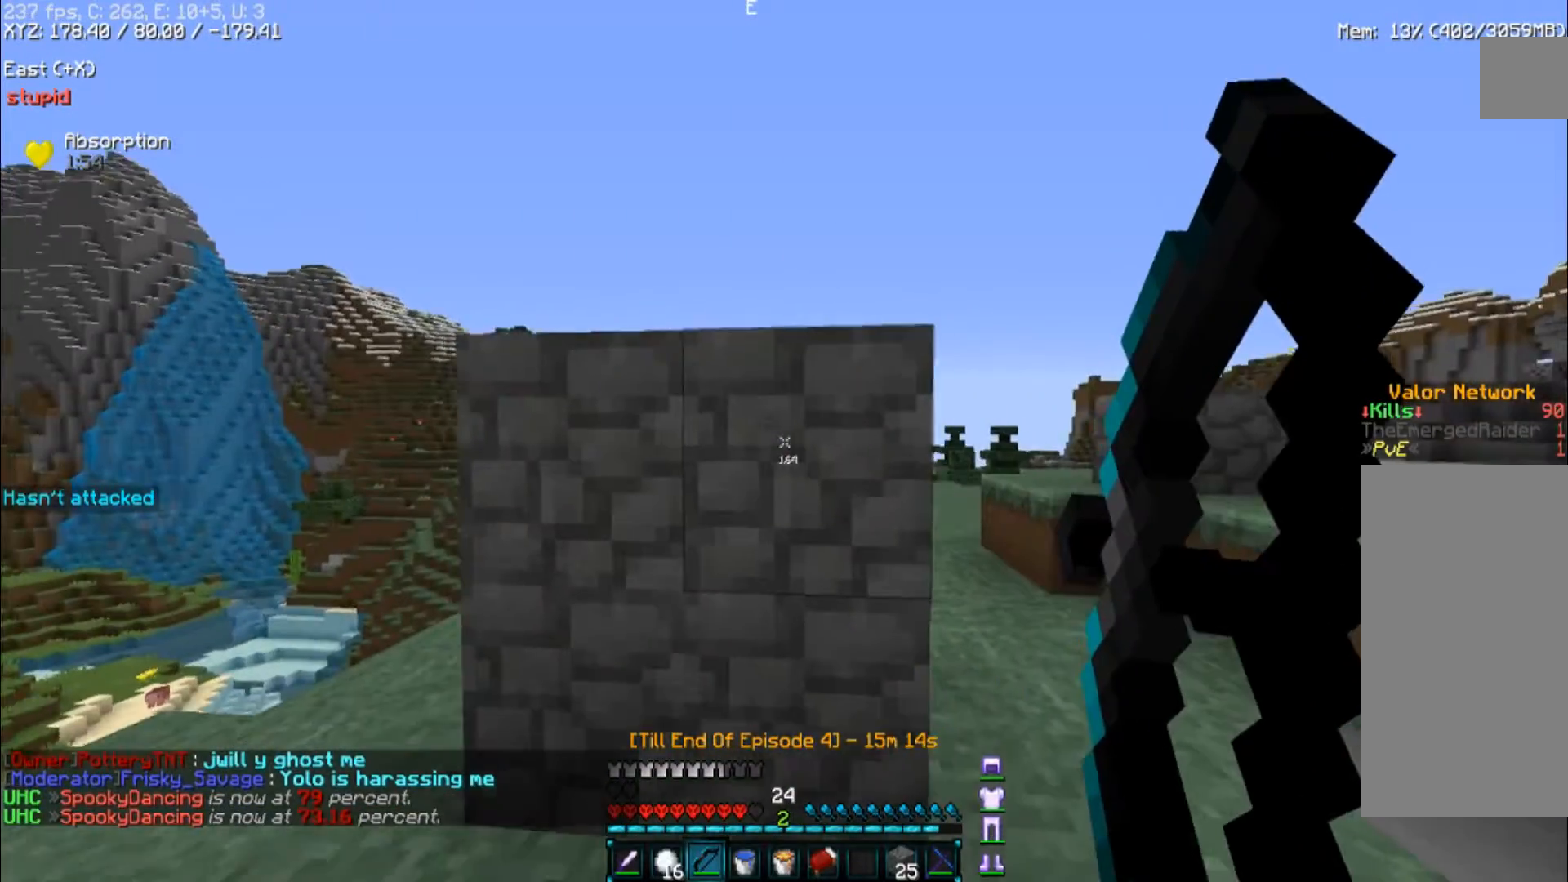
{"keys": ["d", "w"], "mouse": ["right"], "events": []}
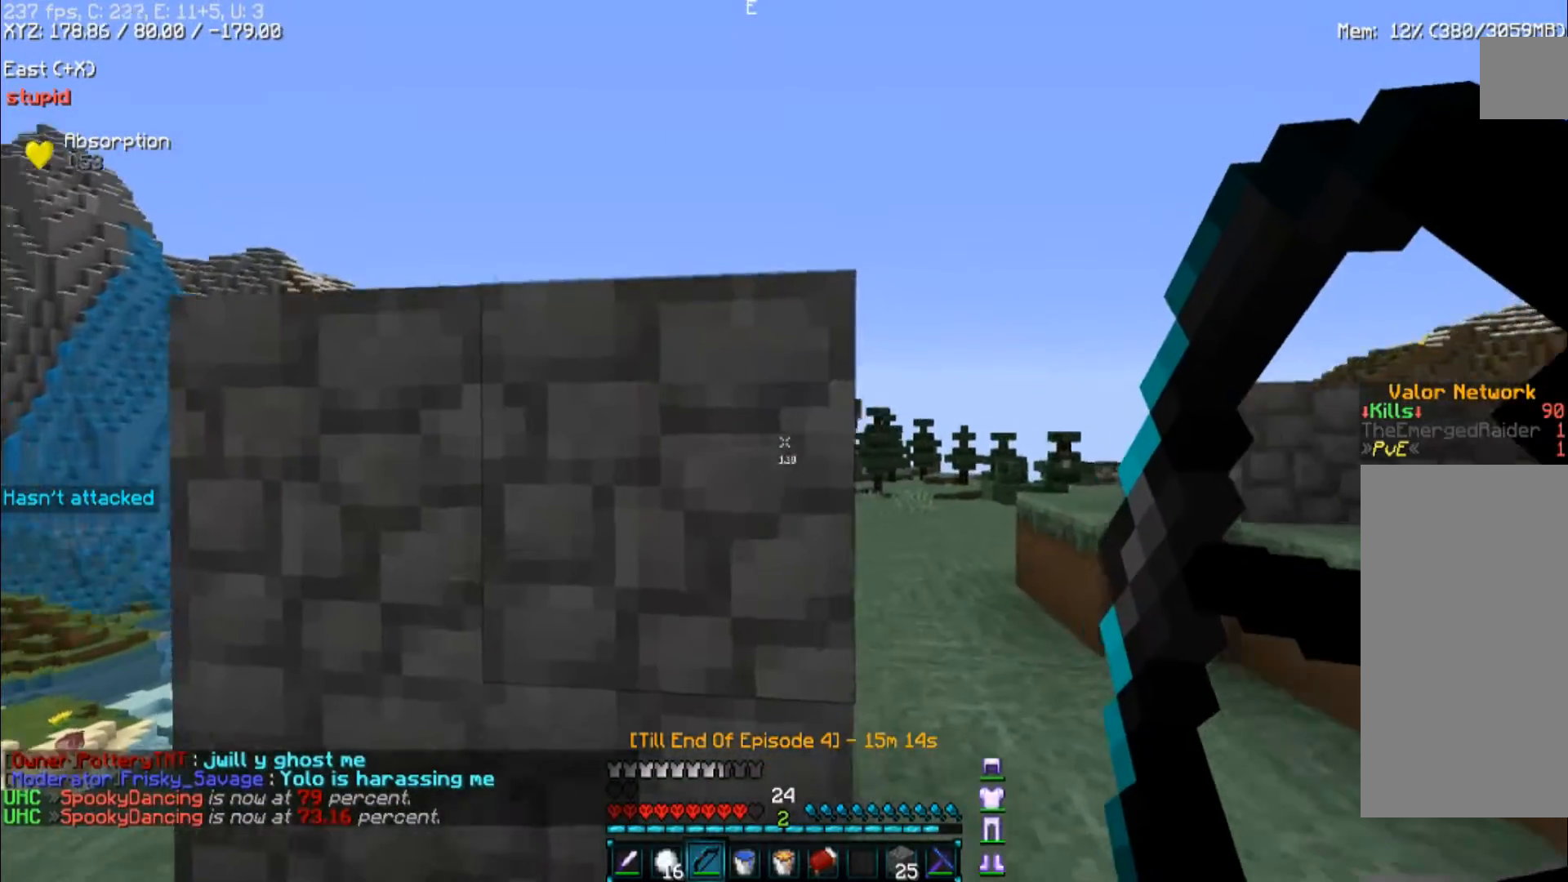
{"keys": ["d", "w"], "mouse": ["right"], "events": [[67, "space", "down"], [233, "space", "up"]]}
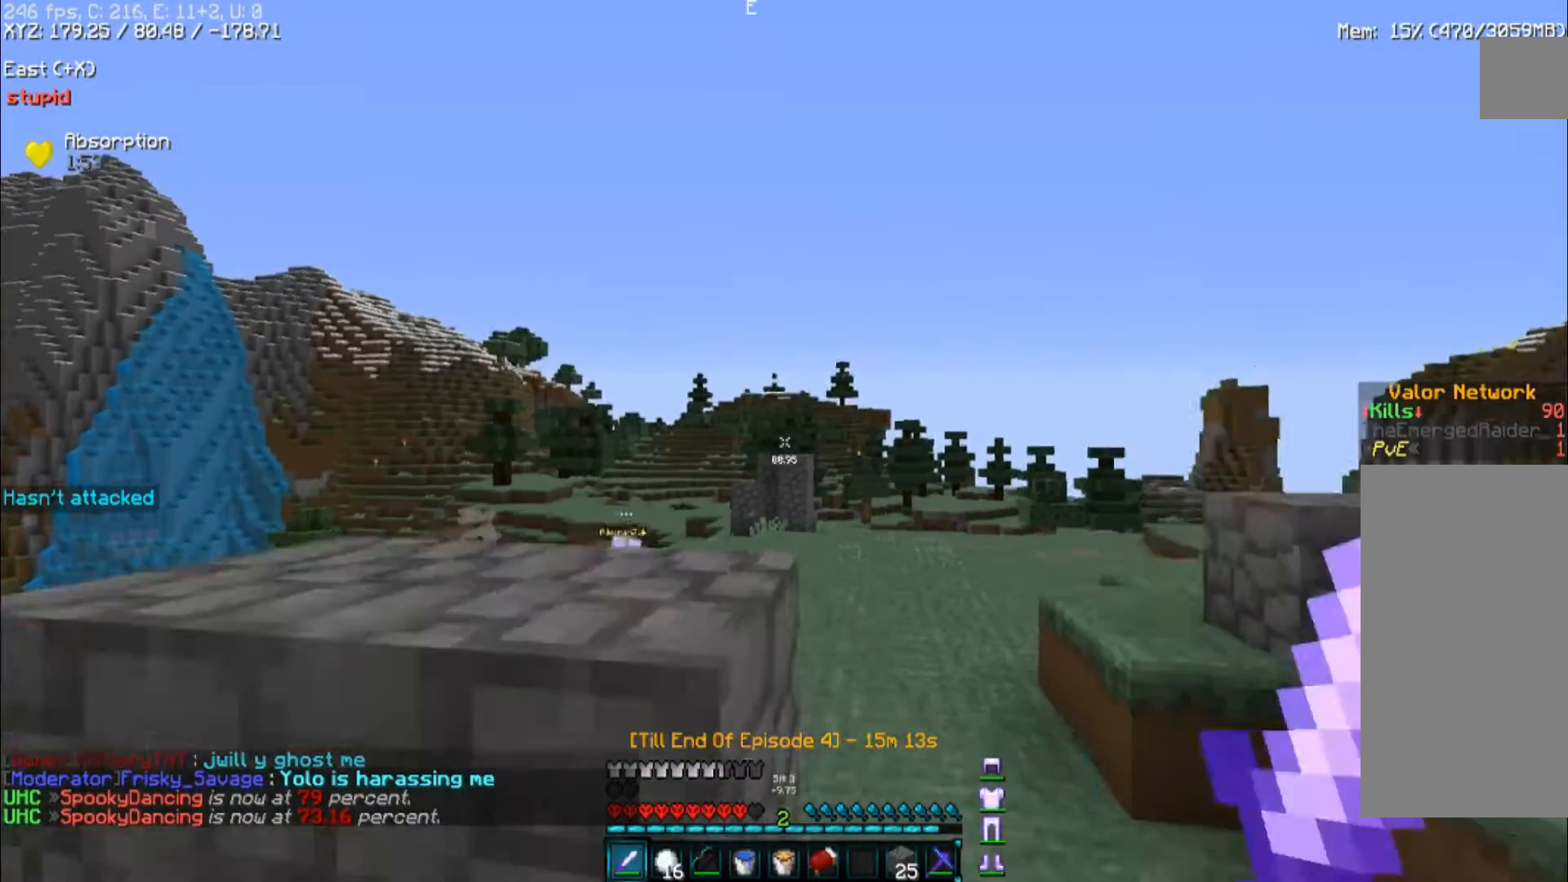
{"keys": ["space", "w"], "mouse": [], "events": [[233, "mouse_right", "up"], [267, "d", "up"], [400, "space", "down"]]}
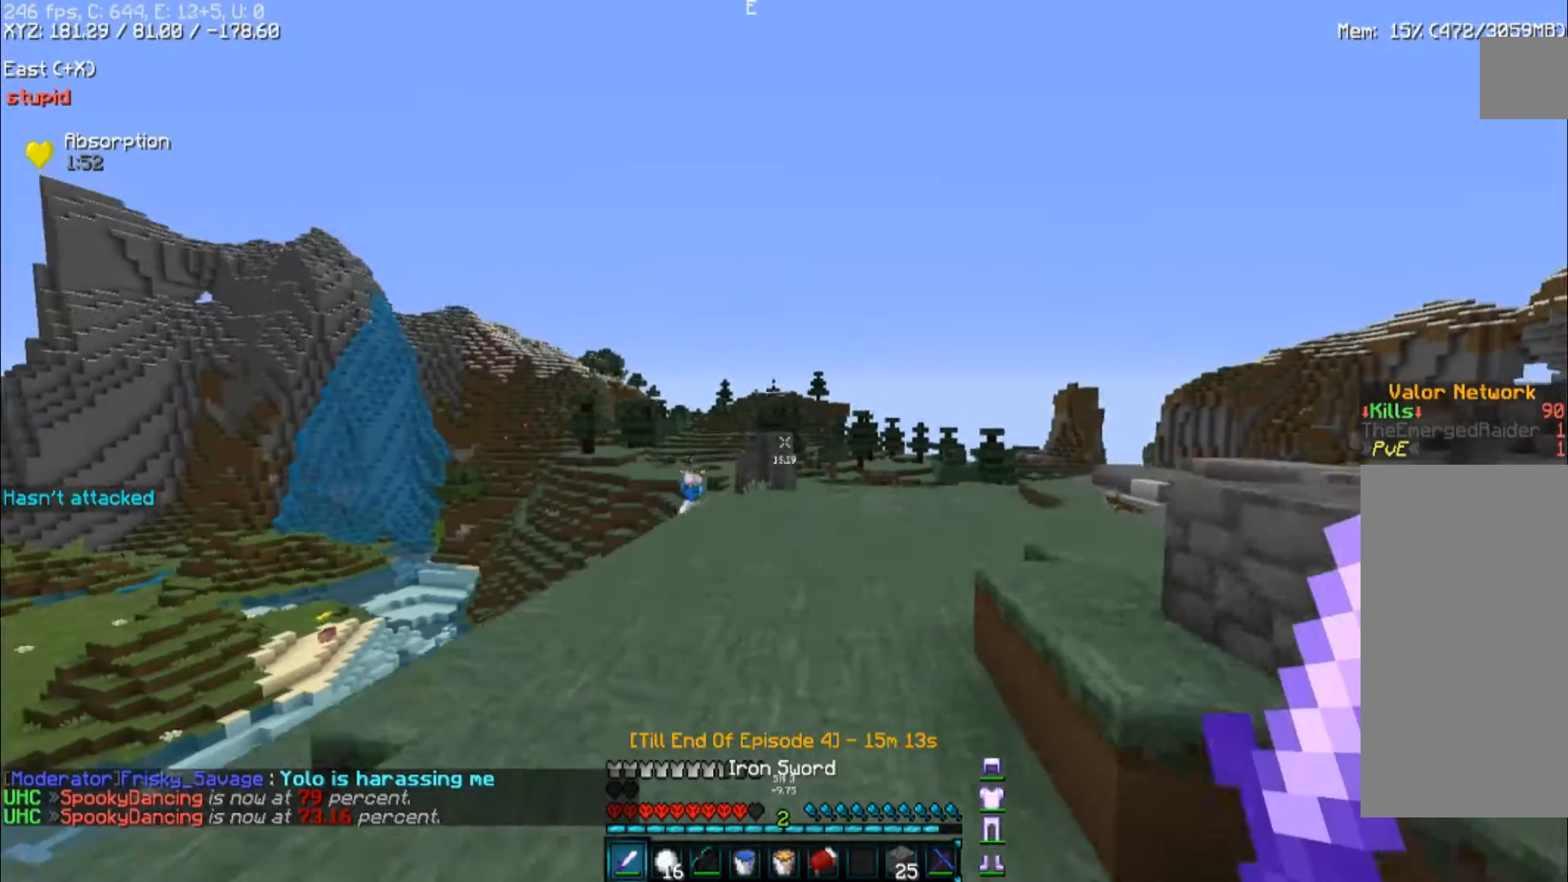
{"keys": ["space", "w"], "mouse": [], "events": []}
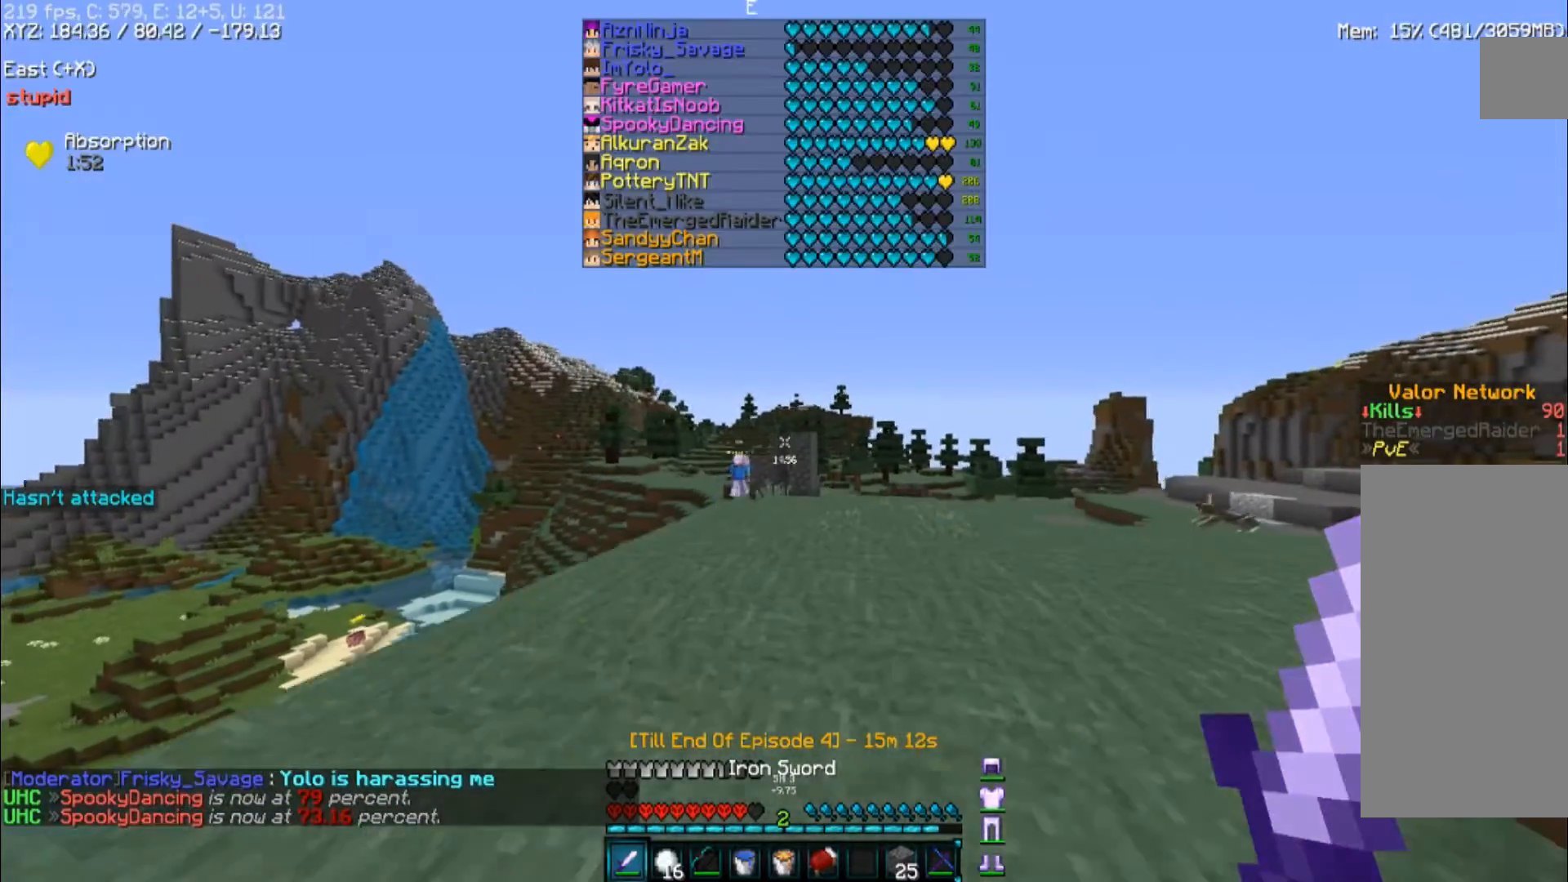
{"keys": ["space", "w"], "mouse": [], "events": []}
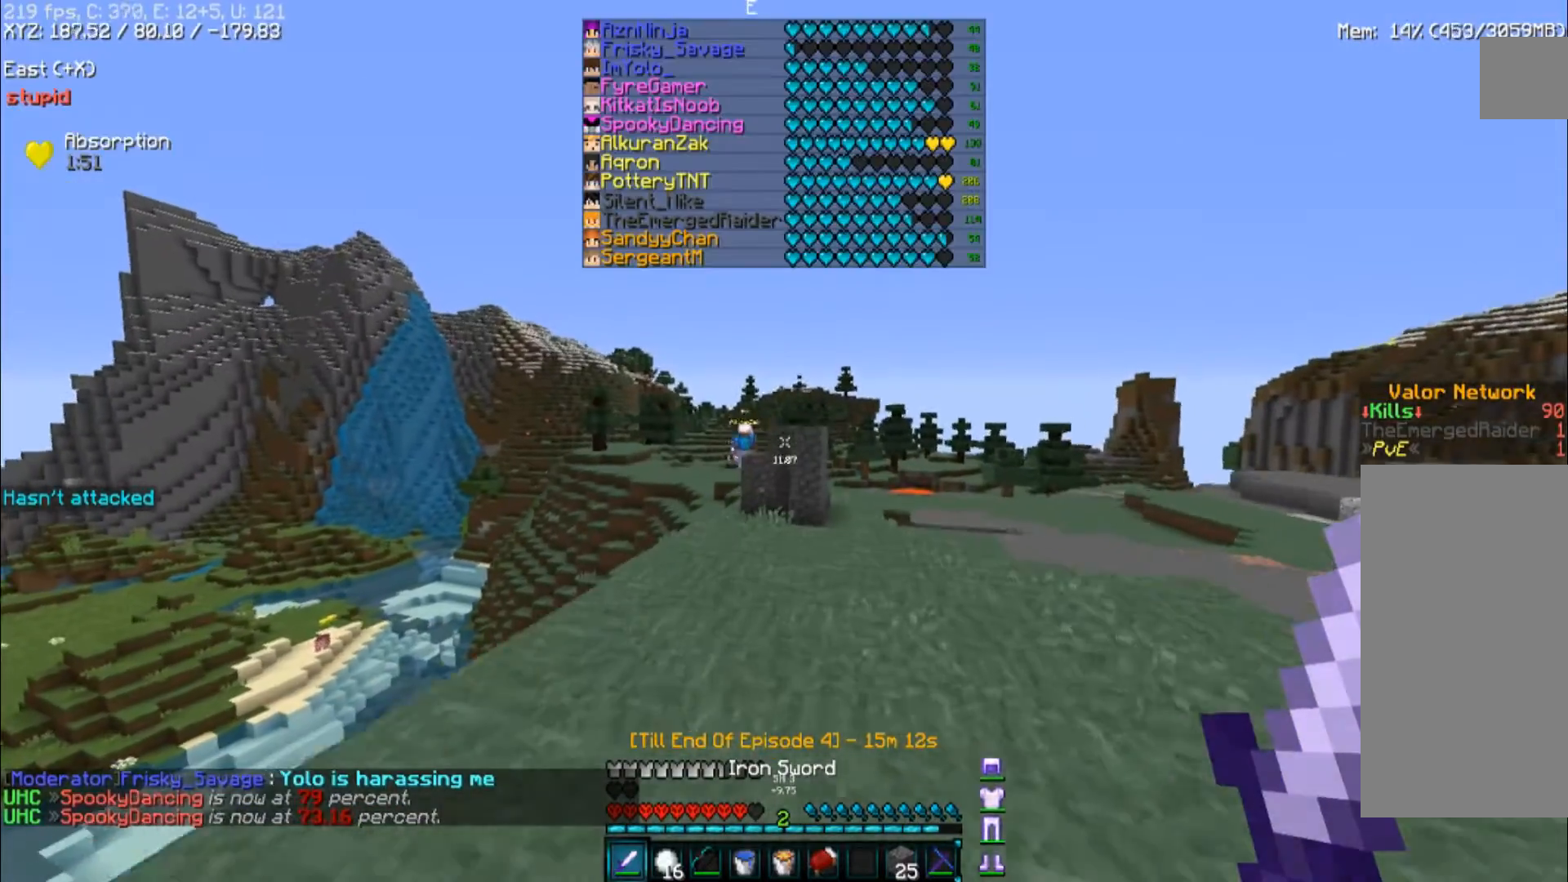
{"keys": ["d", "space", "w"], "mouse": [], "events": [[267, "d", "down"]]}
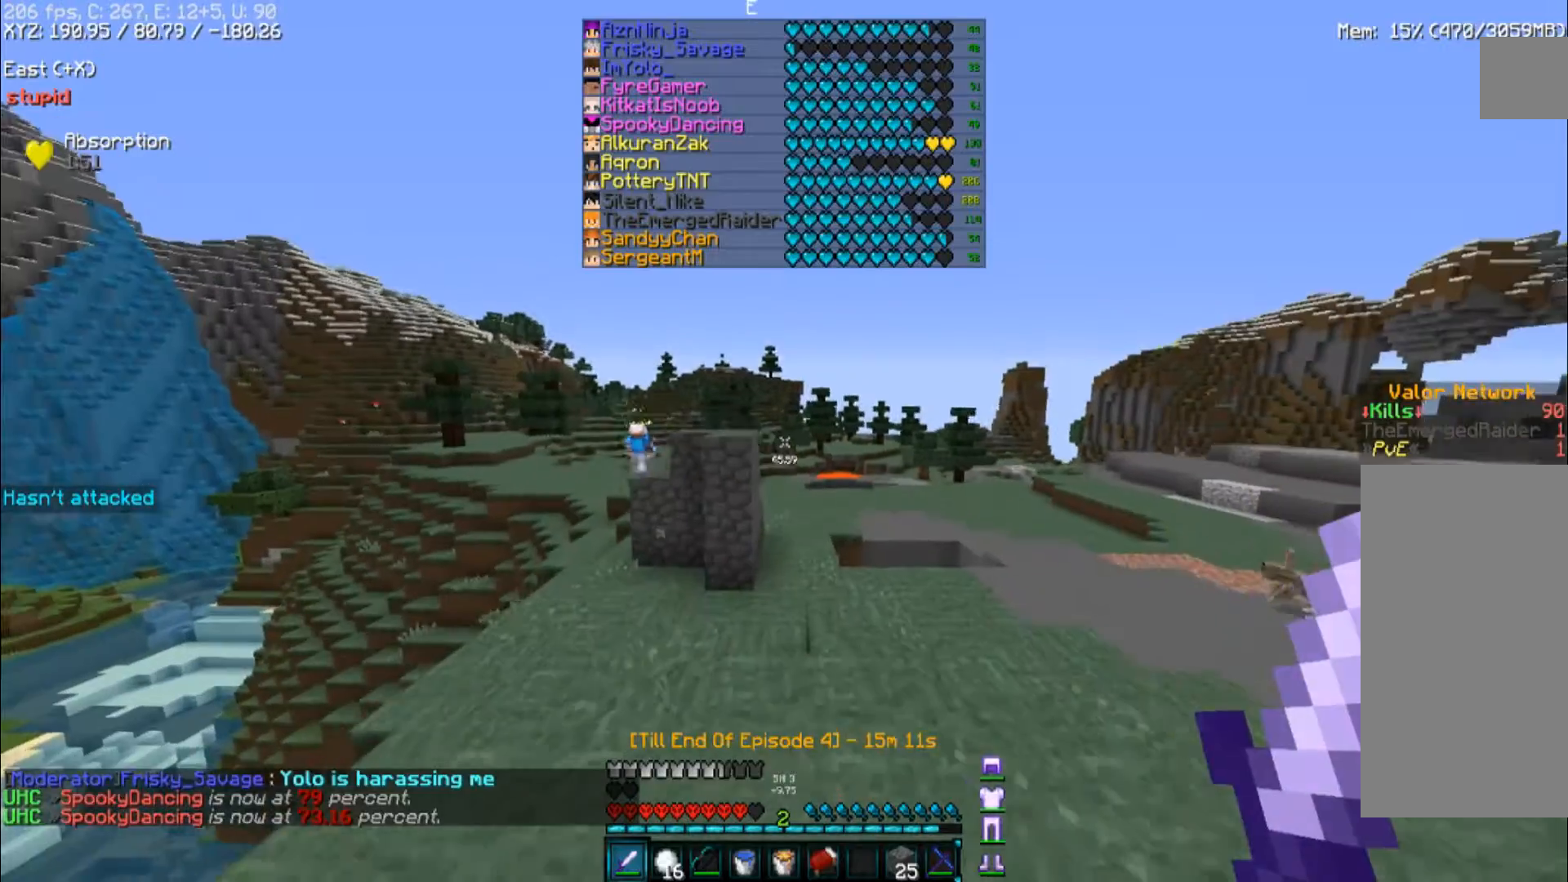
{"keys": ["space", "w"], "mouse": [], "events": [[167, "d", "up"]]}
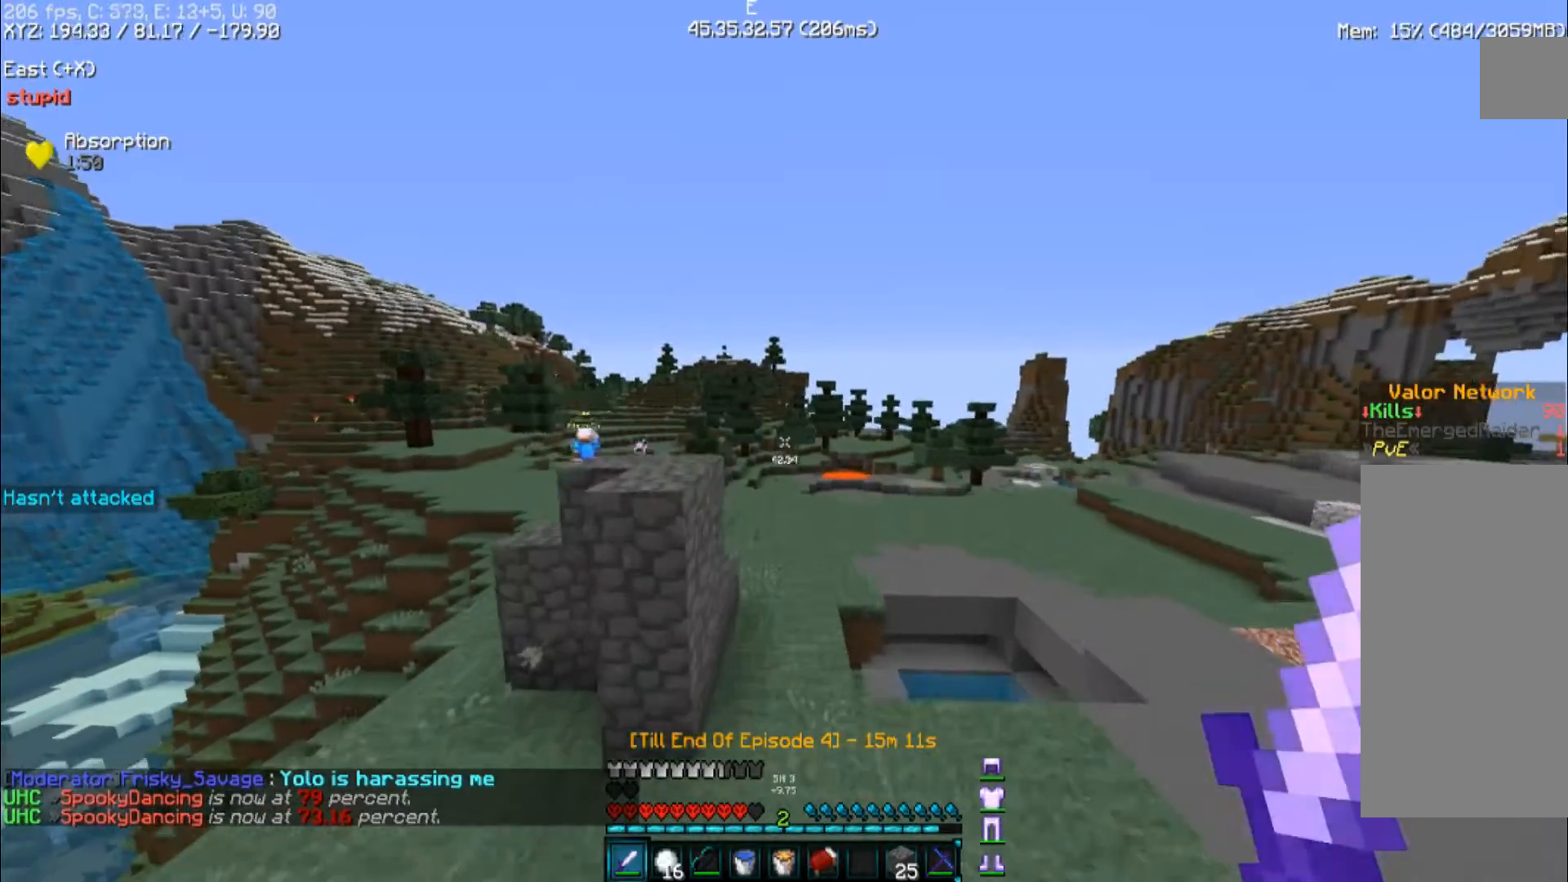
{"keys": ["space", "w"], "mouse": [], "events": [[367, "a", "down"], [433, "a", "up"]]}
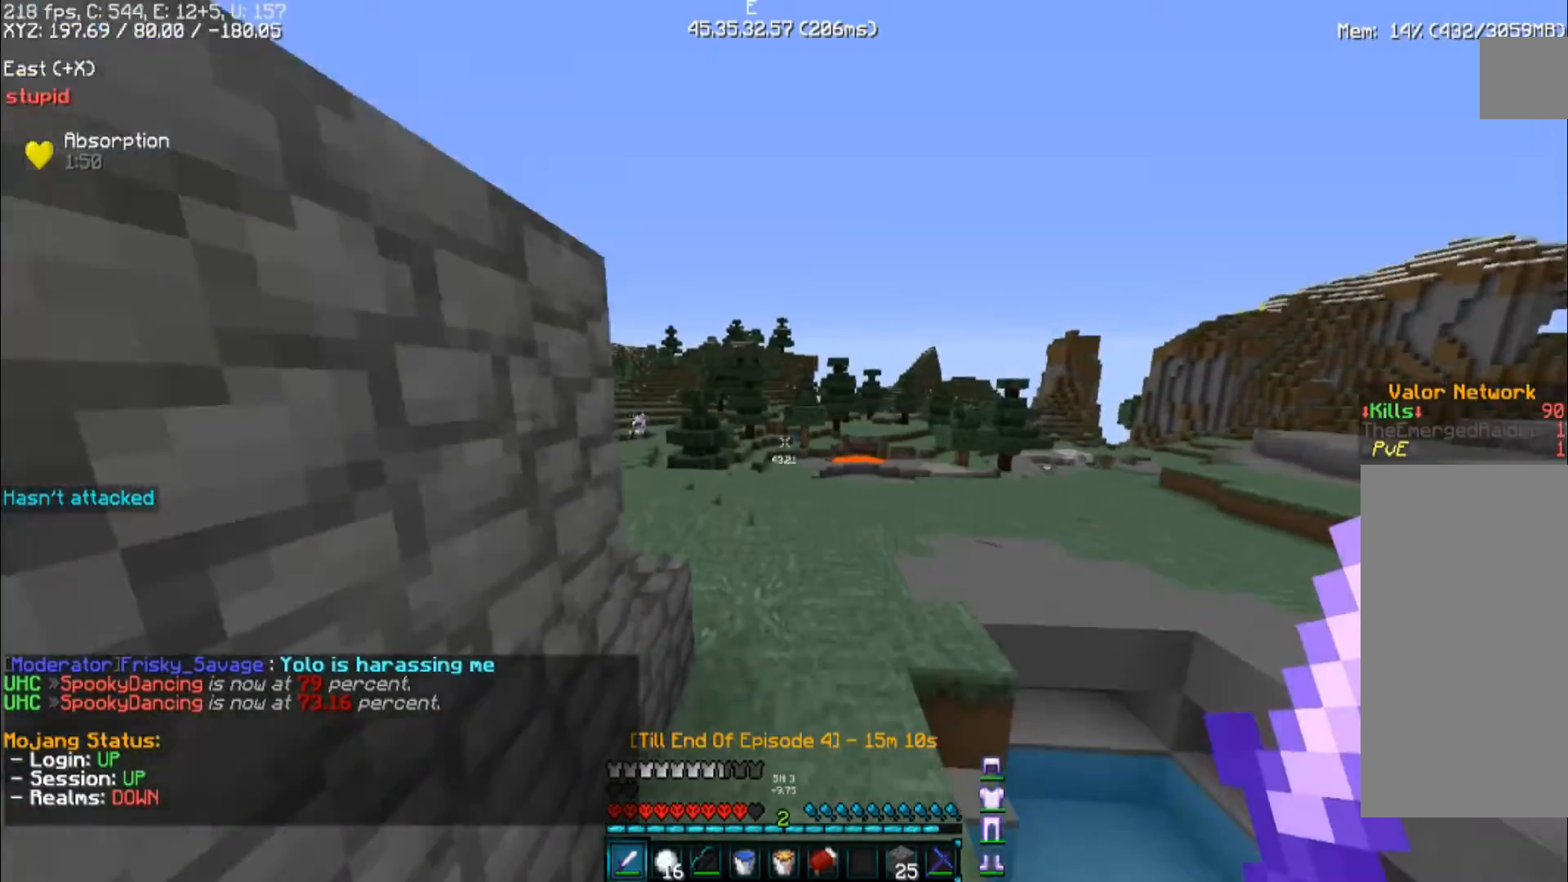
{"keys": ["a", "space", "w"], "mouse": [], "events": [[500, "a", "down"]]}
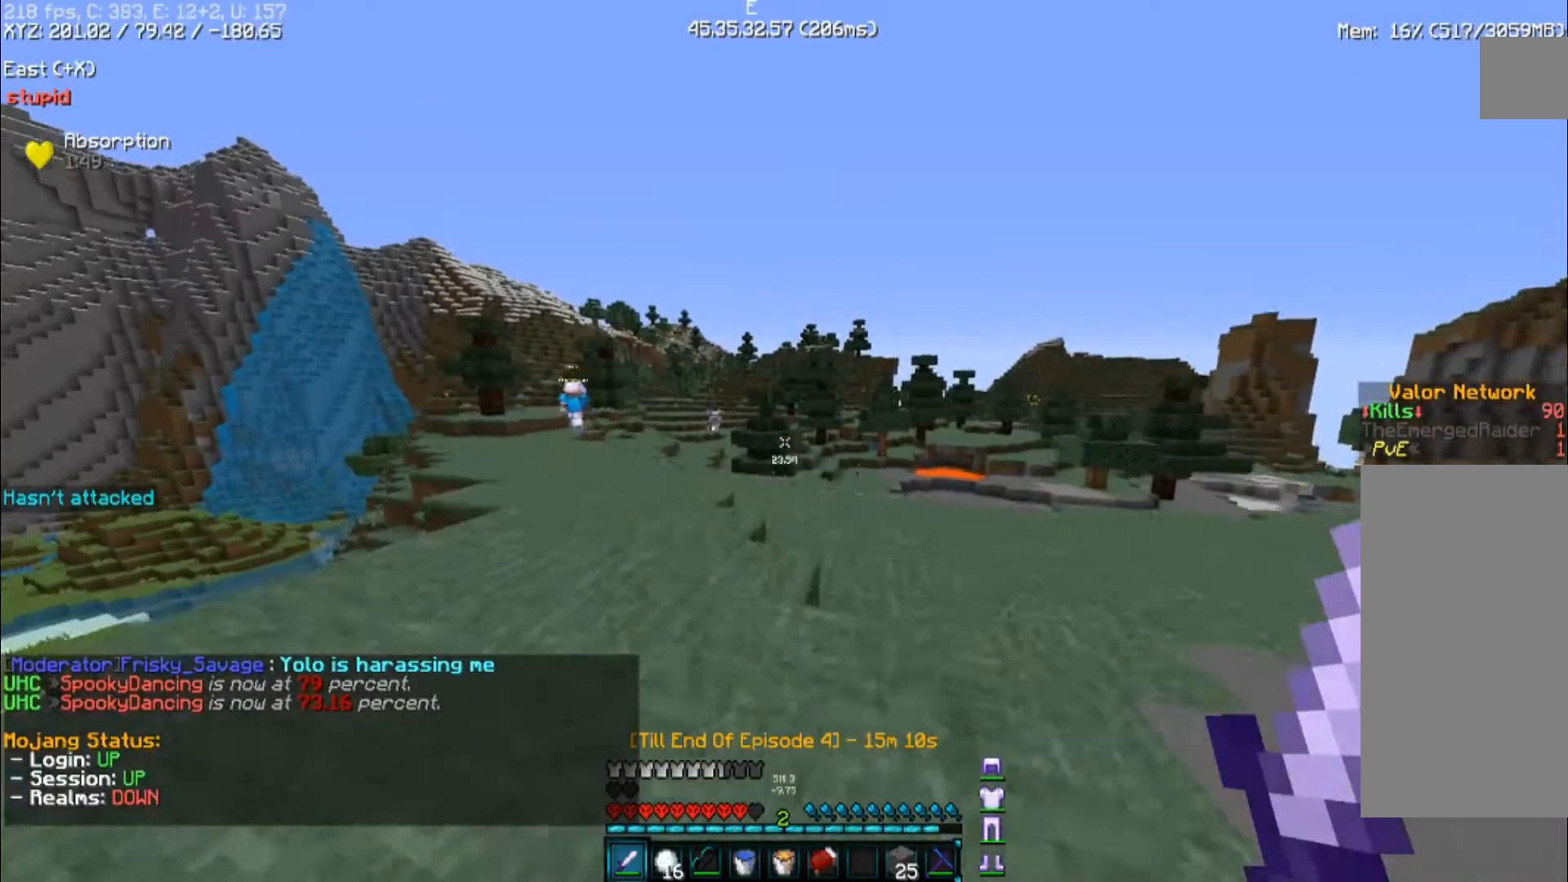
{"keys": ["a", "space", "w"], "mouse": [], "events": []}
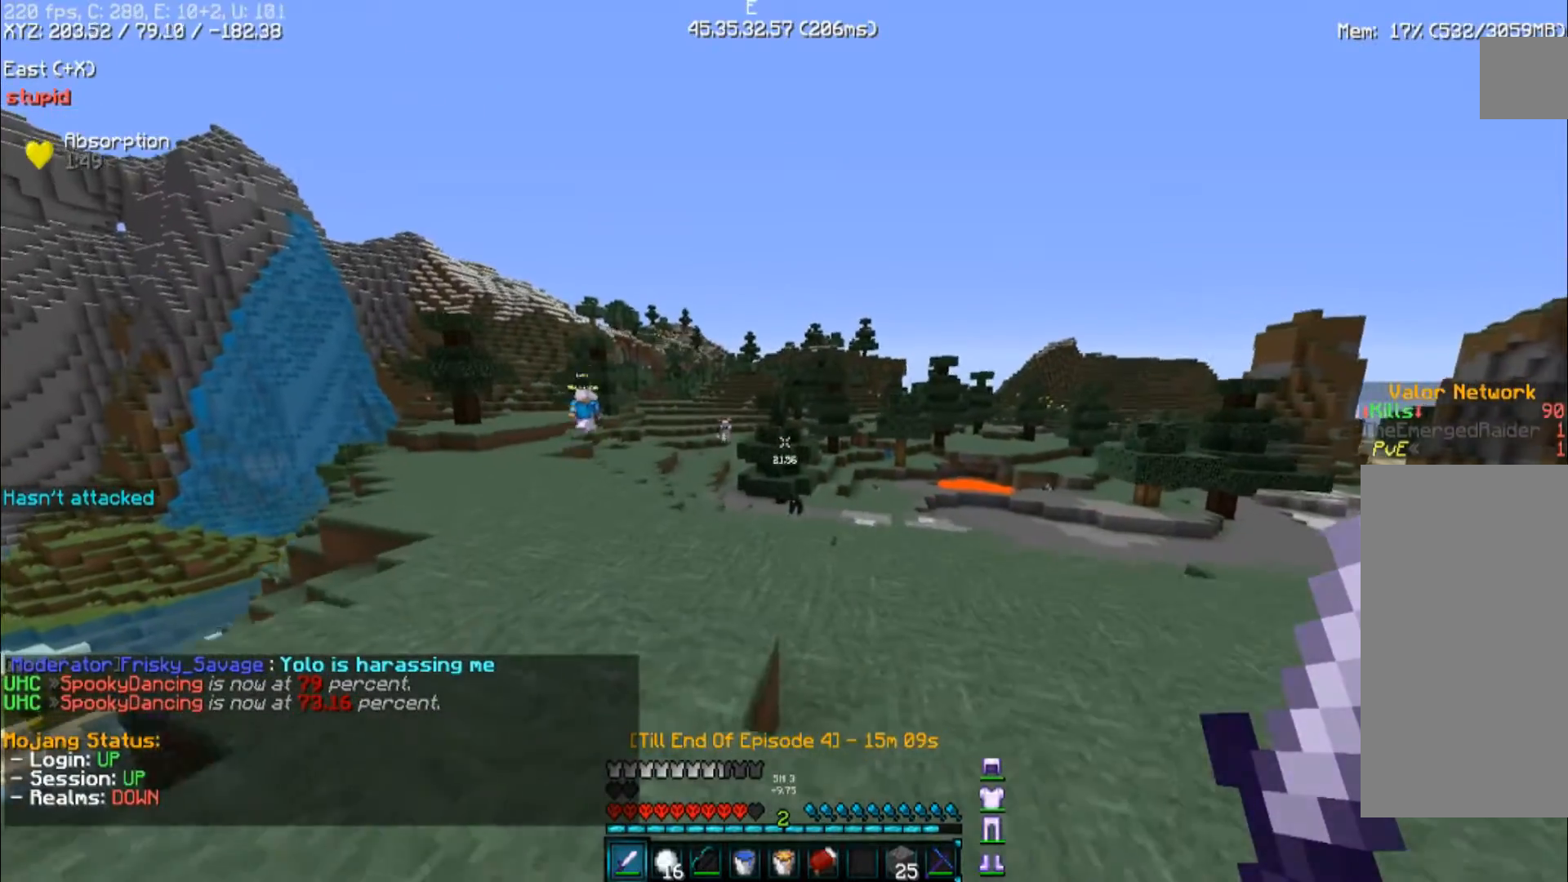
{"keys": ["a", "space", "w"], "mouse": [], "events": []}